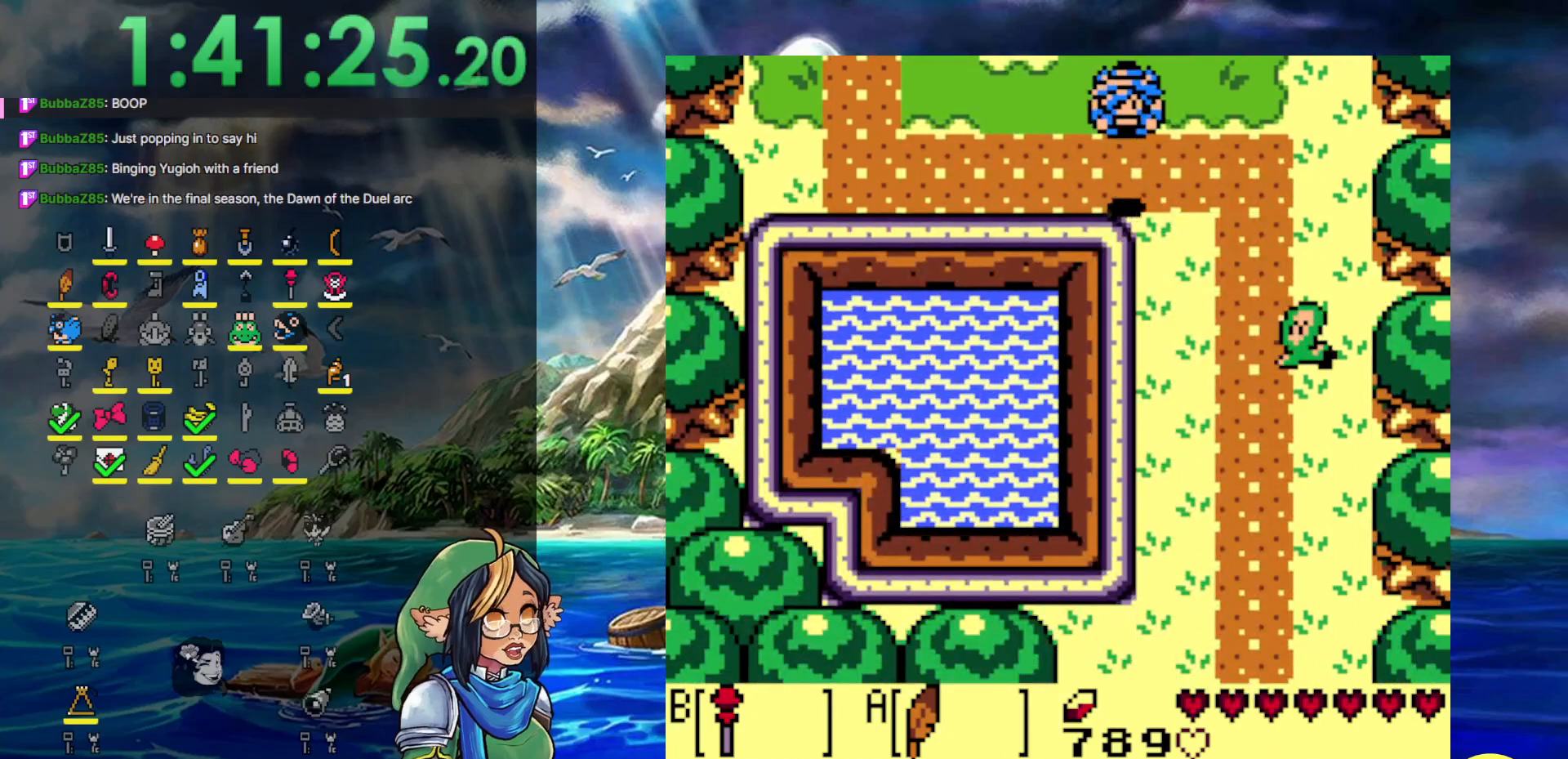
Gameplay with a controller (Nintendo layout); each line is a JSON object with the inputs held at the frame after it. "events" lists button and stick changes between this image and that frame as [ms after this image, input, new state], when the widget could be followed in between. Not read: L3 R3.
{"buttons": ["DPAD_DOWN"], "events": [[117, "A", "up"], [150, "DPAD_RIGHT", "up"]]}
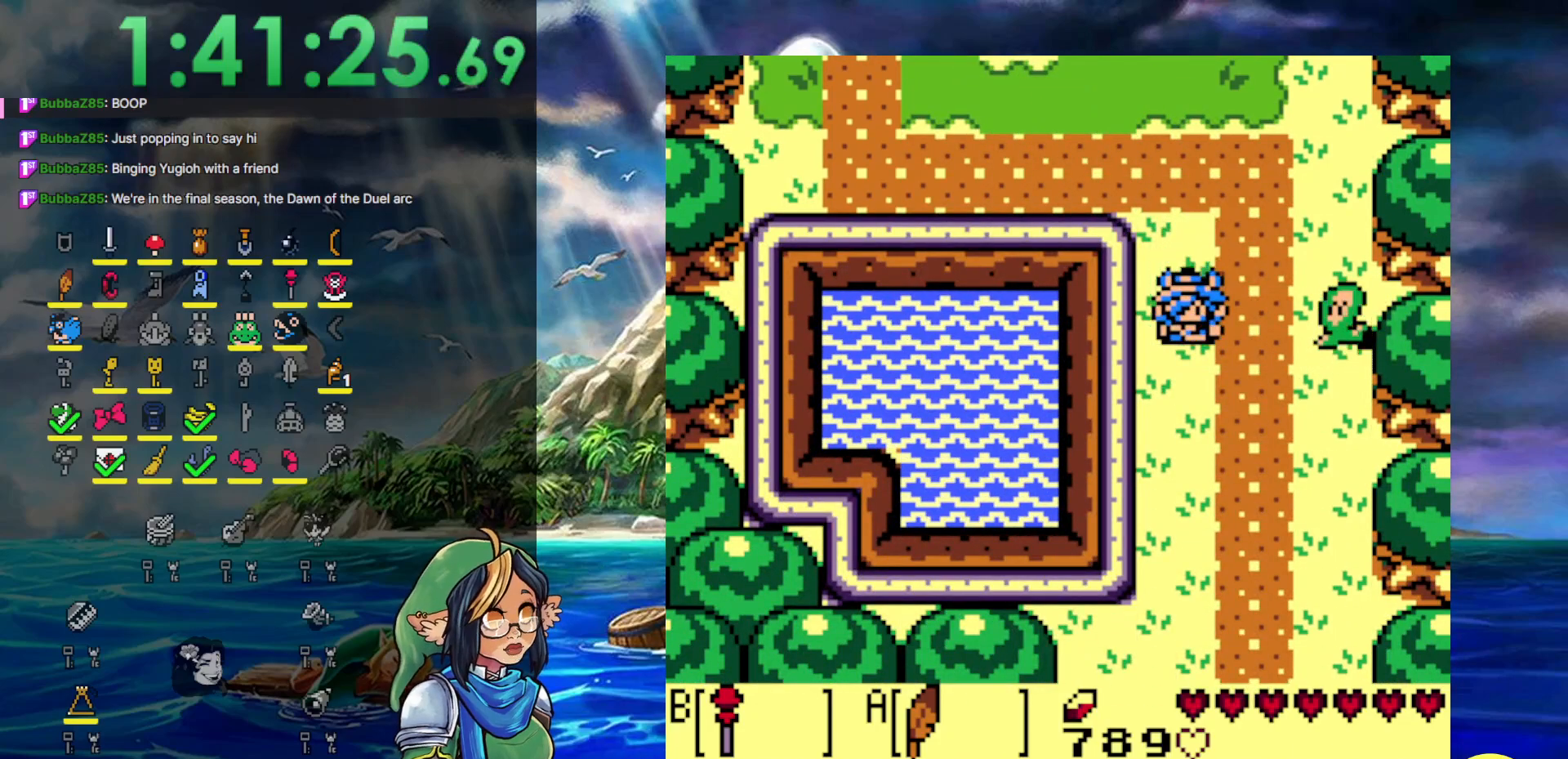
{"buttons": ["DPAD_DOWN"], "events": [[67, "DPAD_DOWN", "up"], [67, "DPAD_RIGHT", "down"], [133, "B", "down"], [267, "B", "up"], [267, "DPAD_DOWN", "down"], [350, "DPAD_RIGHT", "up"]]}
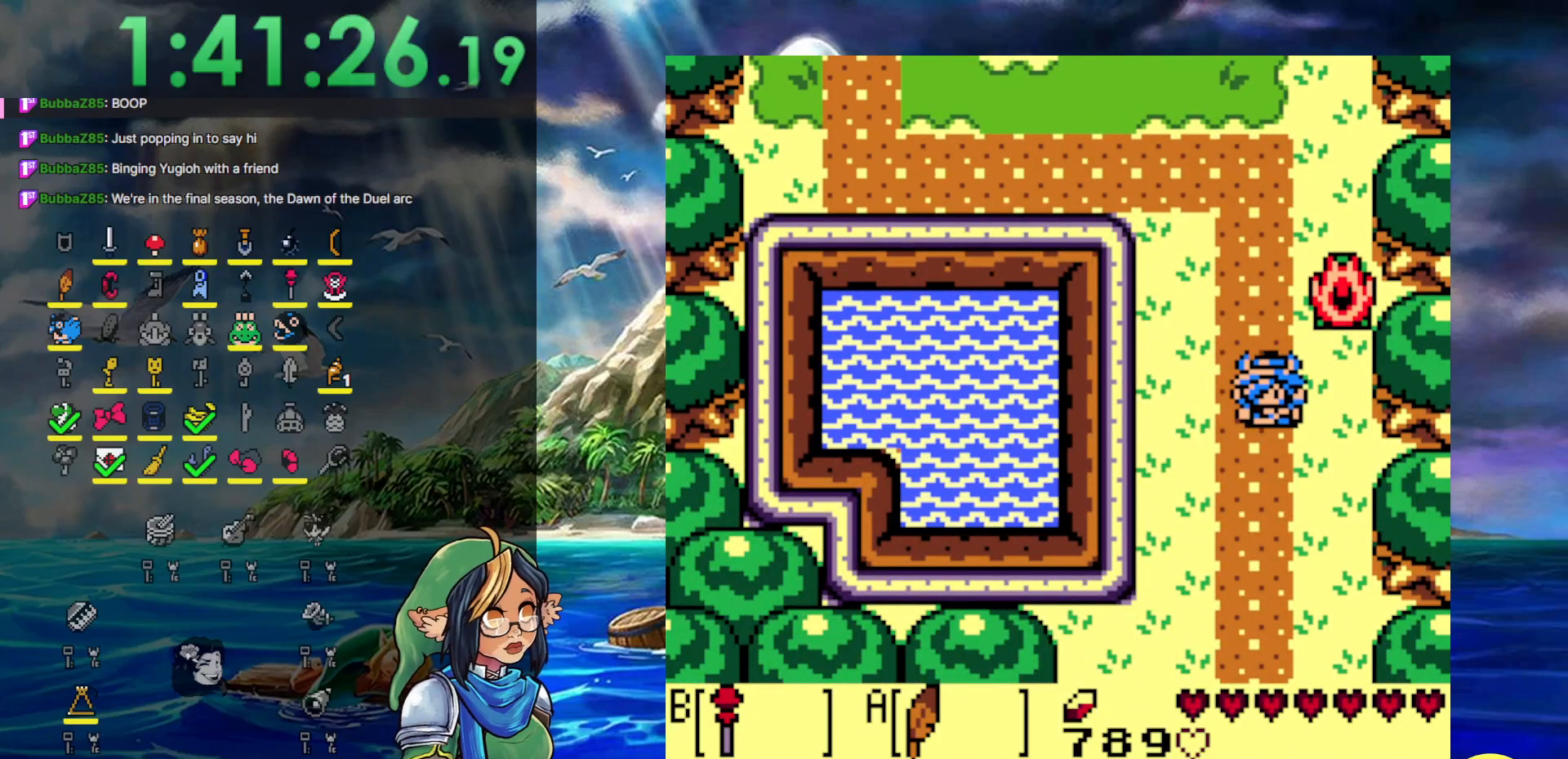
{"buttons": ["DPAD_DOWN"], "events": []}
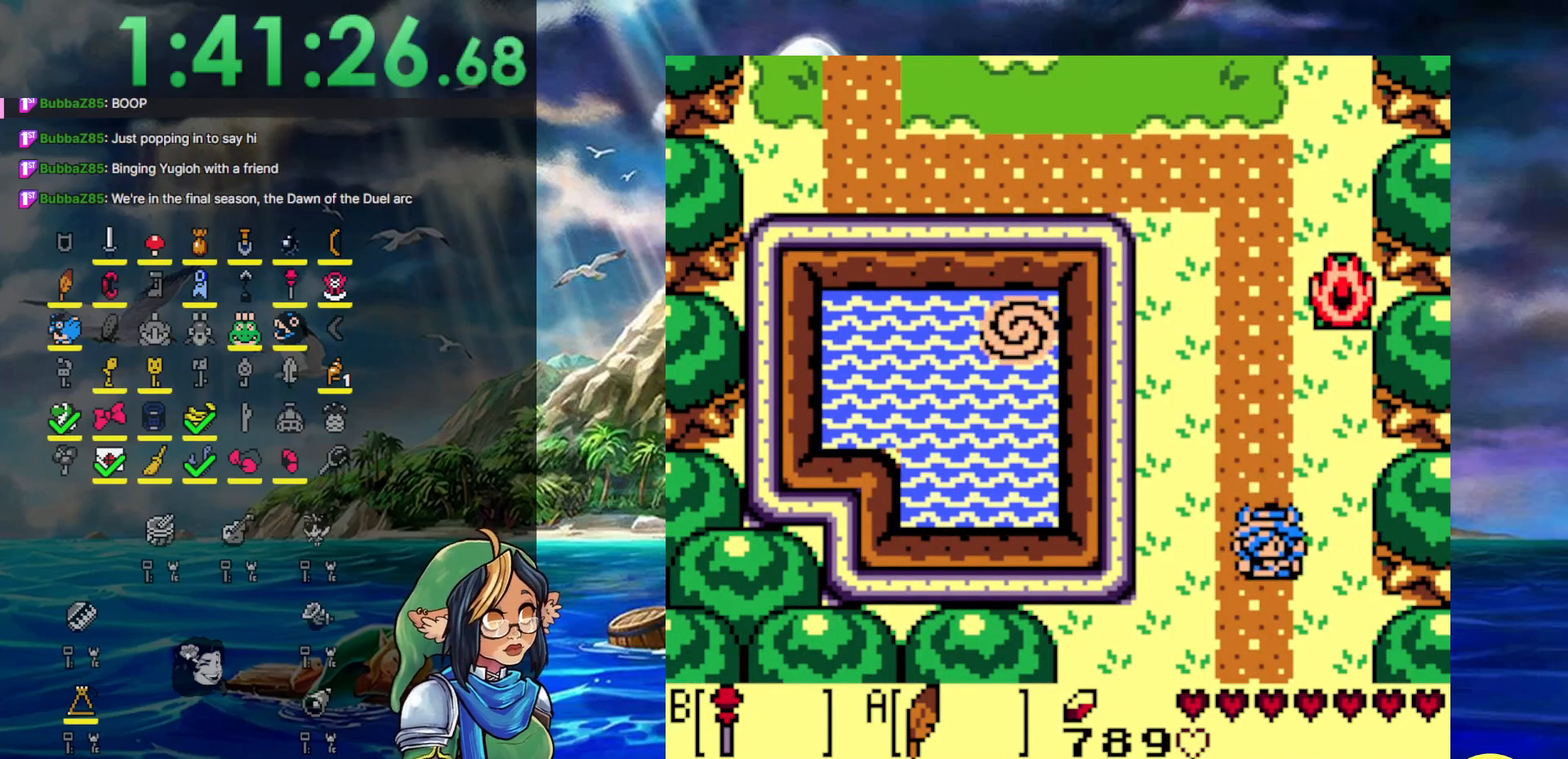
{"buttons": ["DPAD_DOWN"], "events": []}
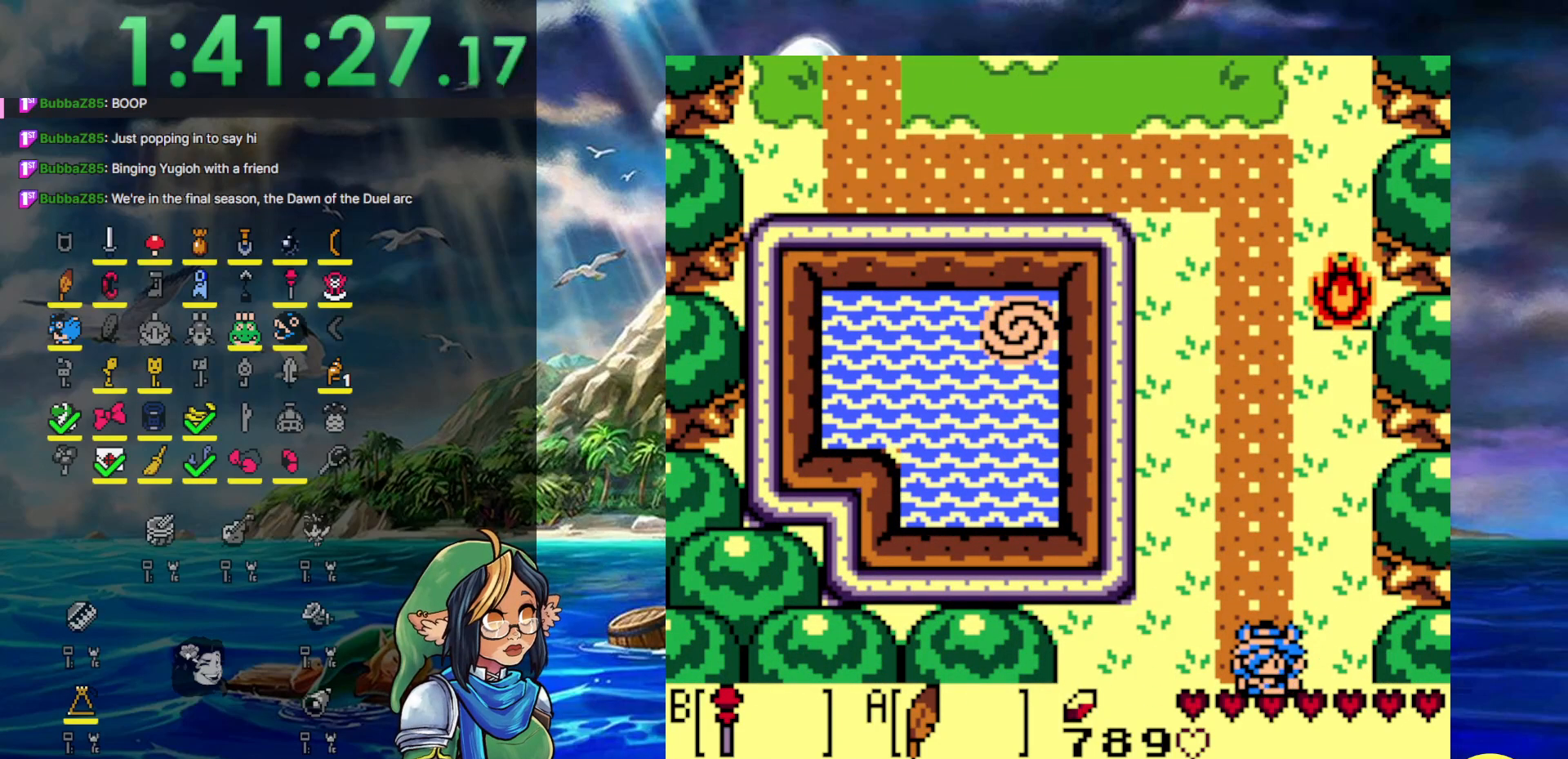
{"buttons": ["DPAD_DOWN"], "events": []}
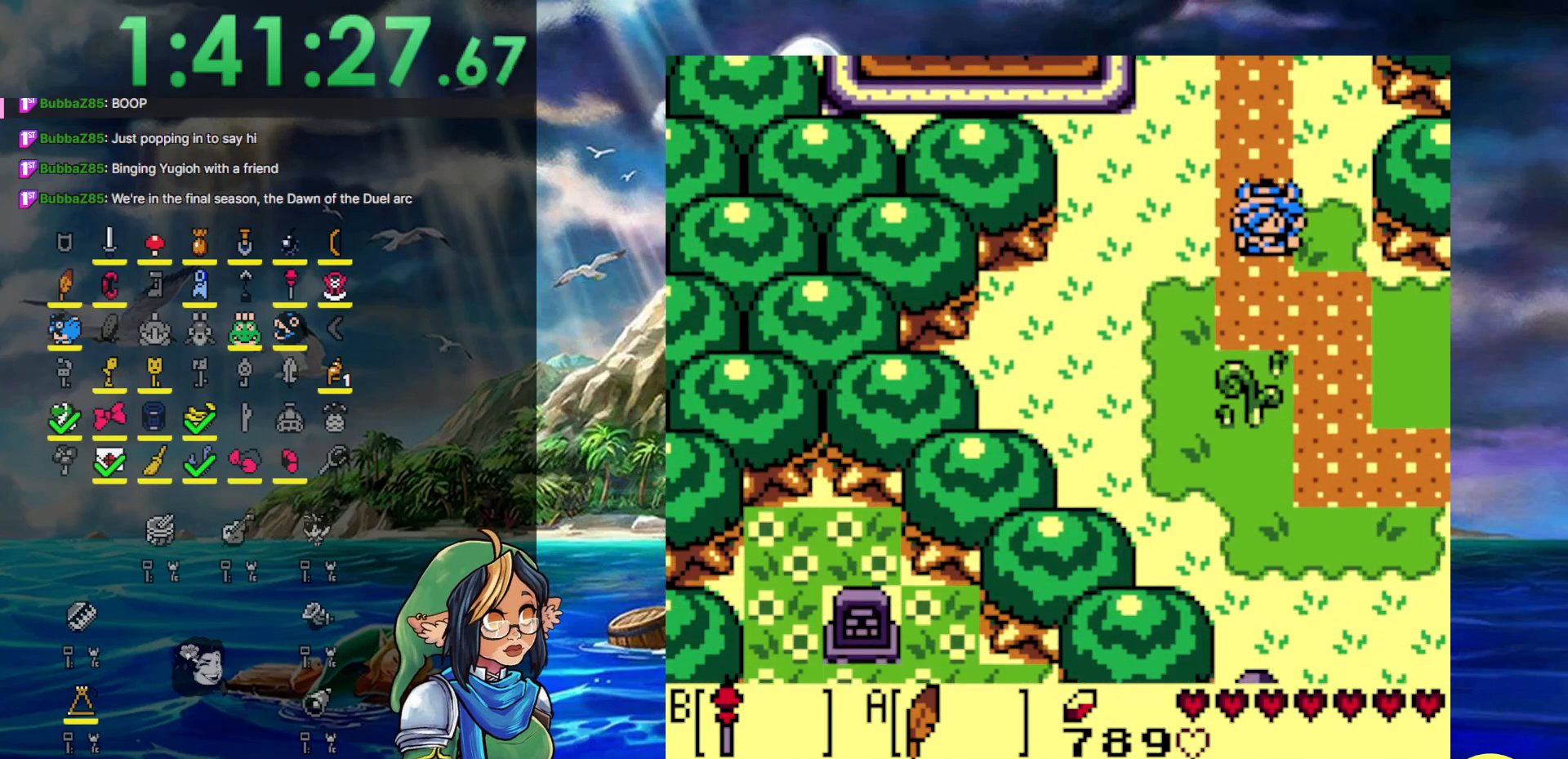
{"buttons": ["DPAD_DOWN"], "events": []}
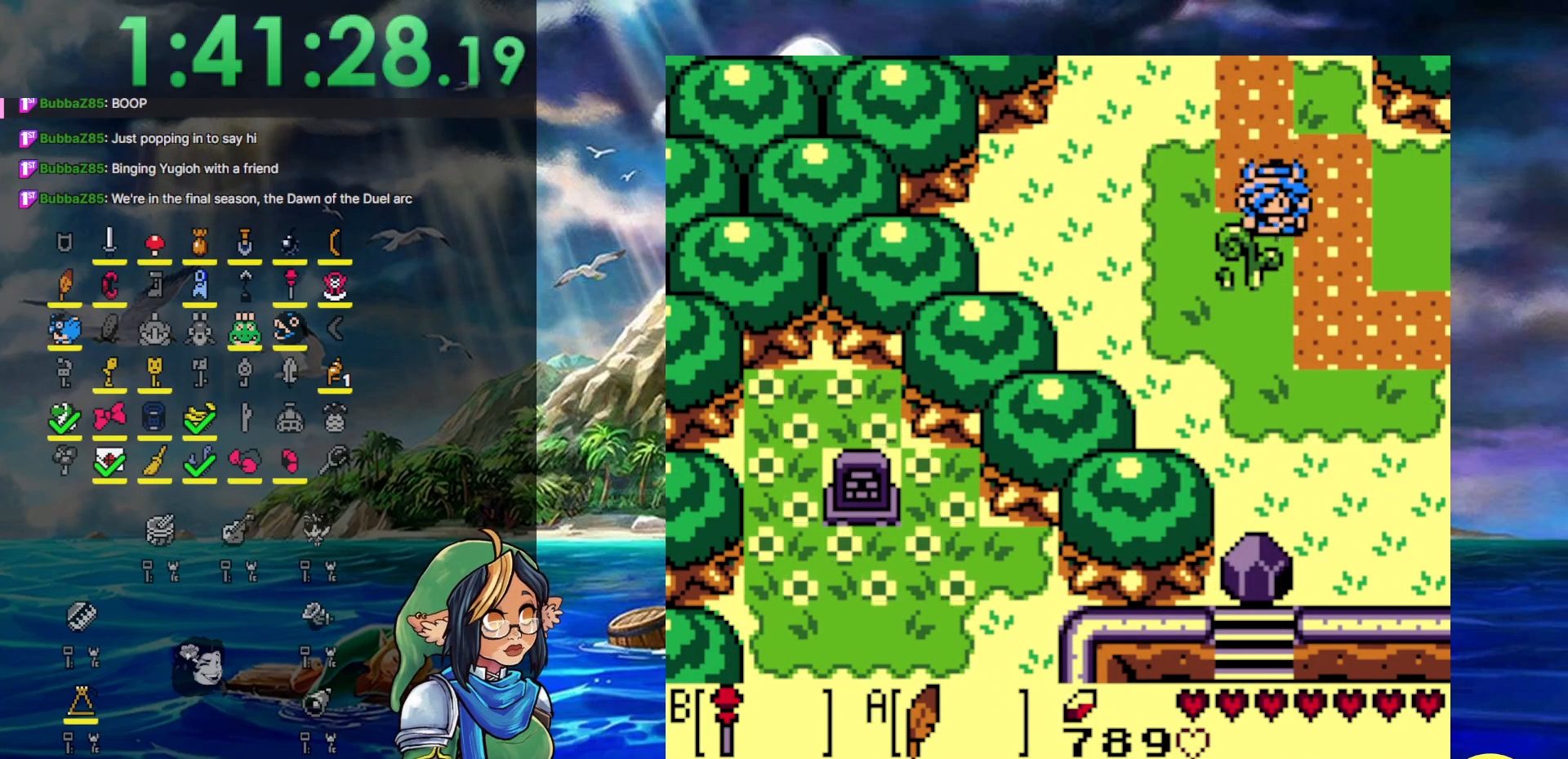
{"buttons": ["DPAD_DOWN"], "events": [[33, "DPAD_RIGHT", "down"], [333, "DPAD_RIGHT", "up"]]}
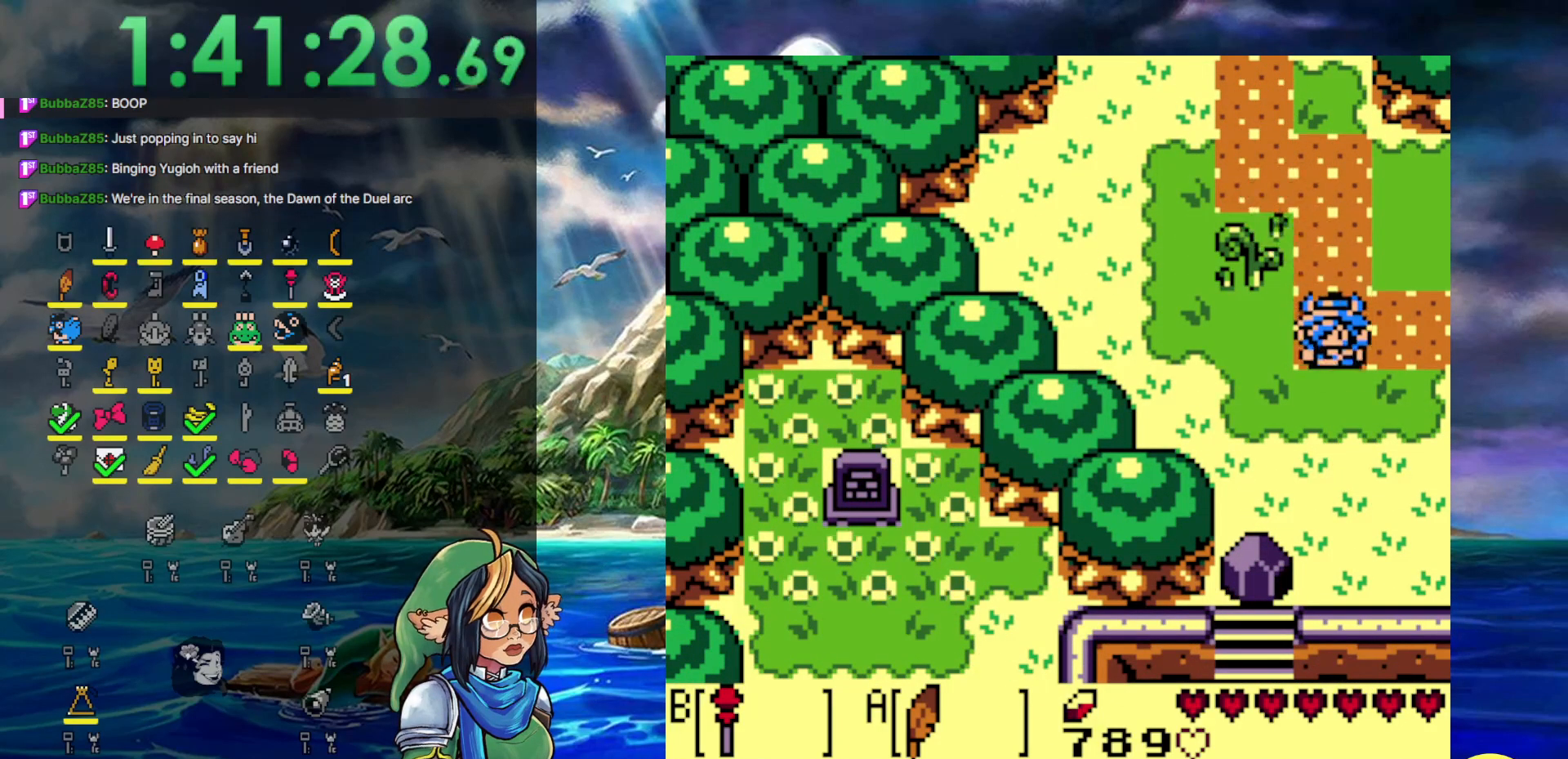
{"buttons": ["DPAD_DOWN", "START"], "events": [[450, "START", "down"]]}
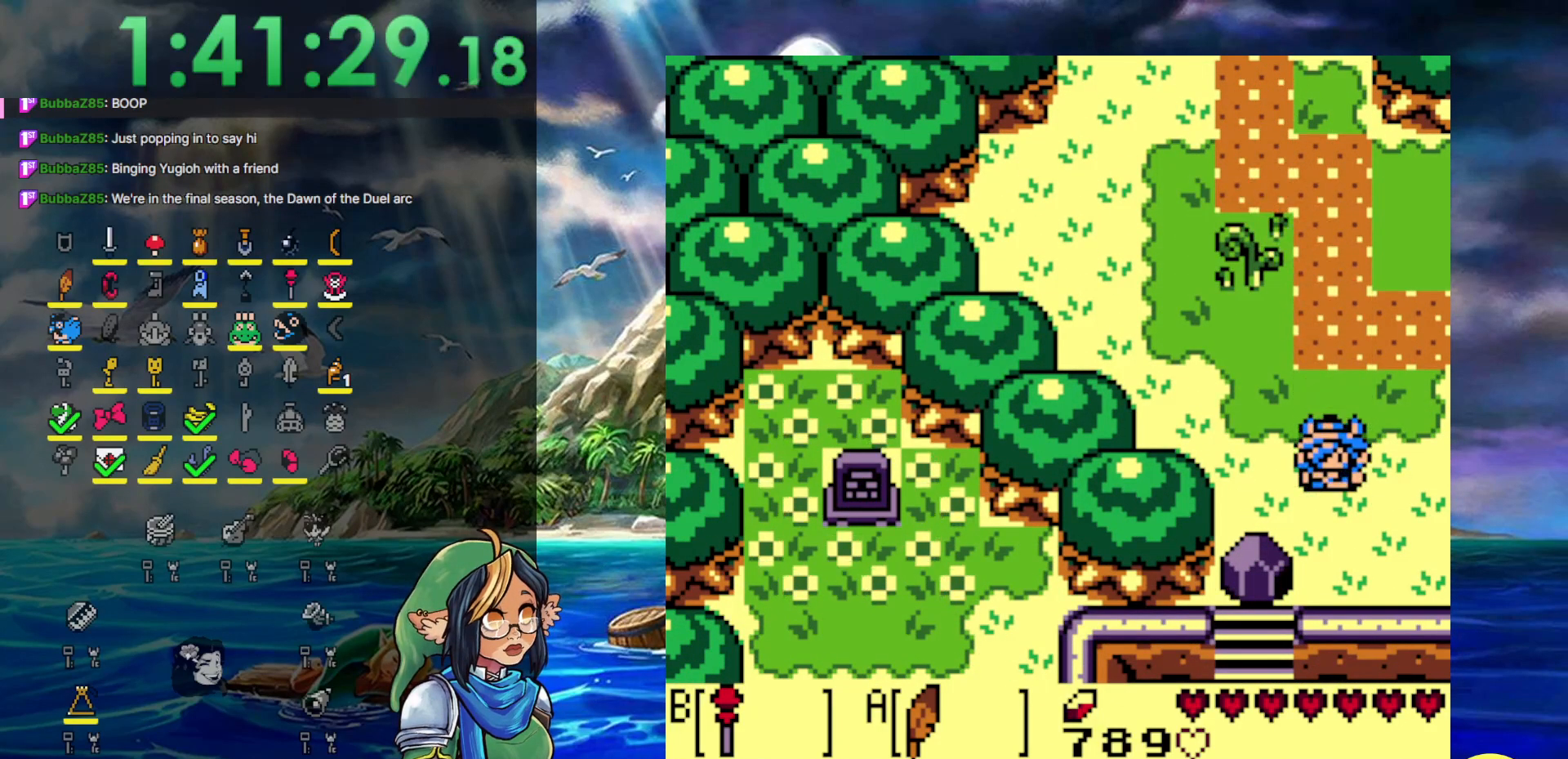
{"buttons": [], "events": [[117, "DPAD_DOWN", "up"], [233, "START", "up"]]}
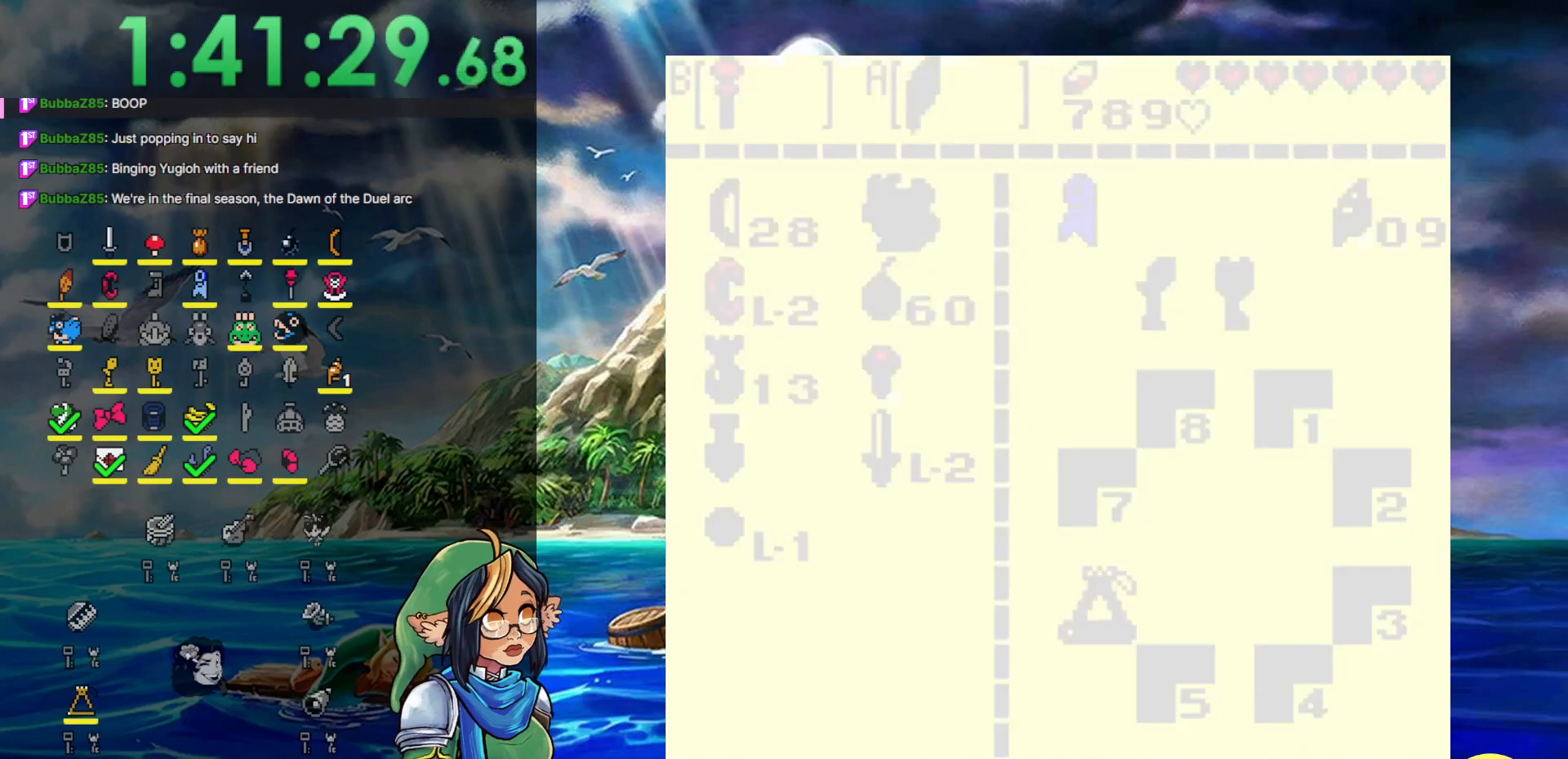
{"buttons": [], "events": []}
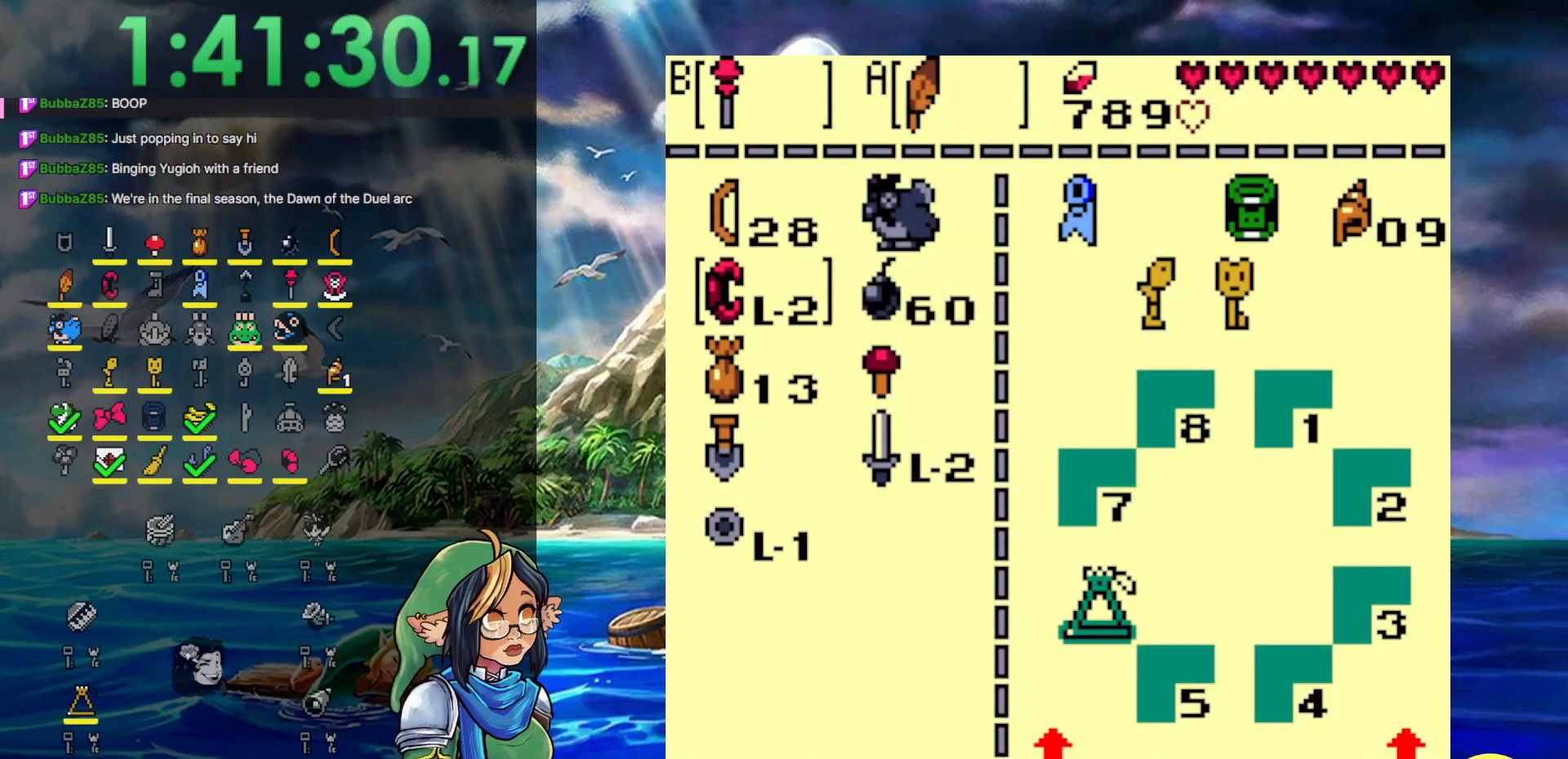
{"buttons": ["DPAD_DOWN"], "events": [[250, "DPAD_DOWN", "down"], [367, "DPAD_DOWN", "up"], [450, "DPAD_DOWN", "down"]]}
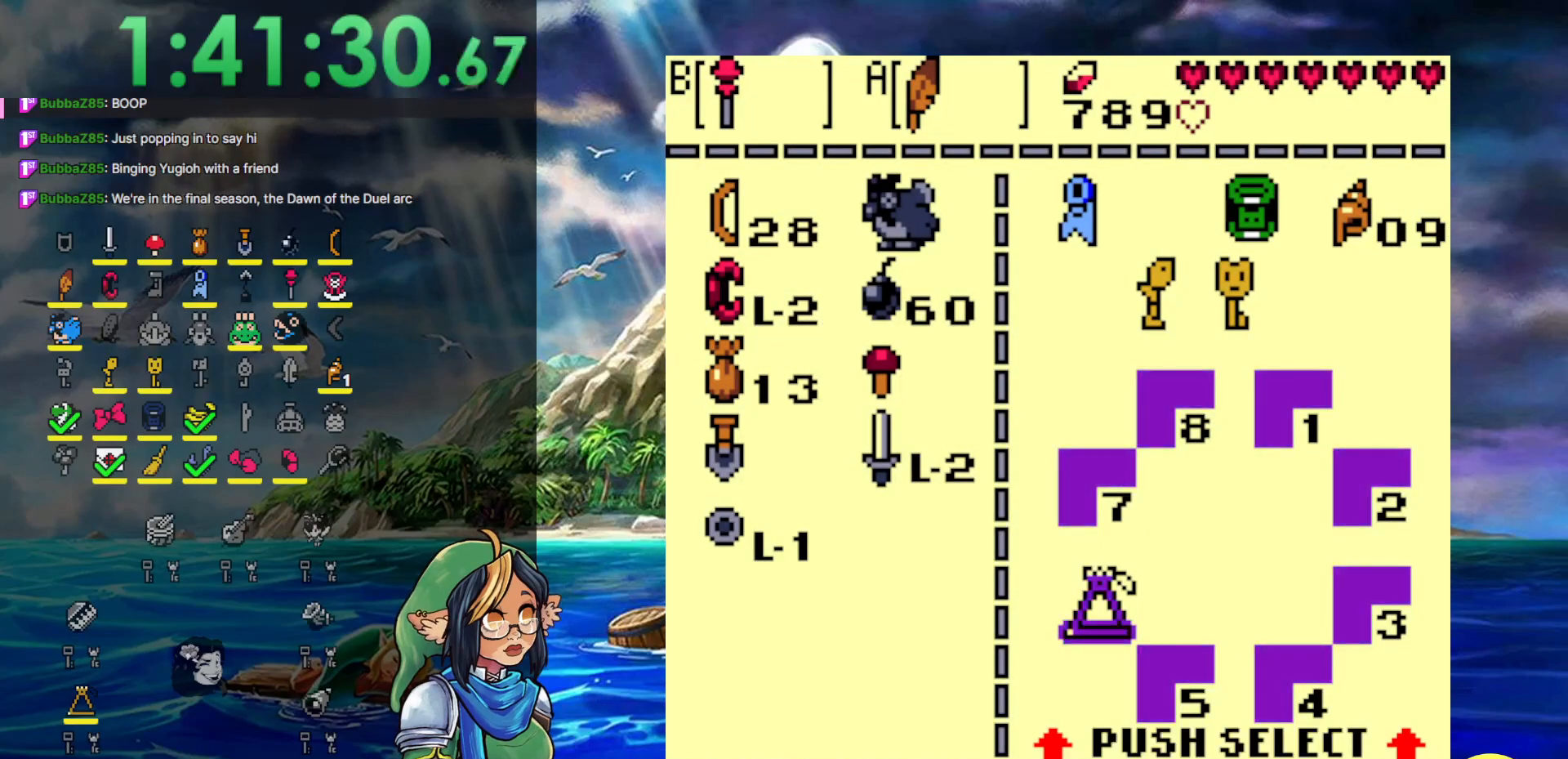
{"buttons": [], "events": [[17, "DPAD_DOWN", "up"], [133, "DPAD_UP", "down"], [217, "DPAD_UP", "up"], [333, "DPAD_UP", "down"], [400, "DPAD_UP", "up"]]}
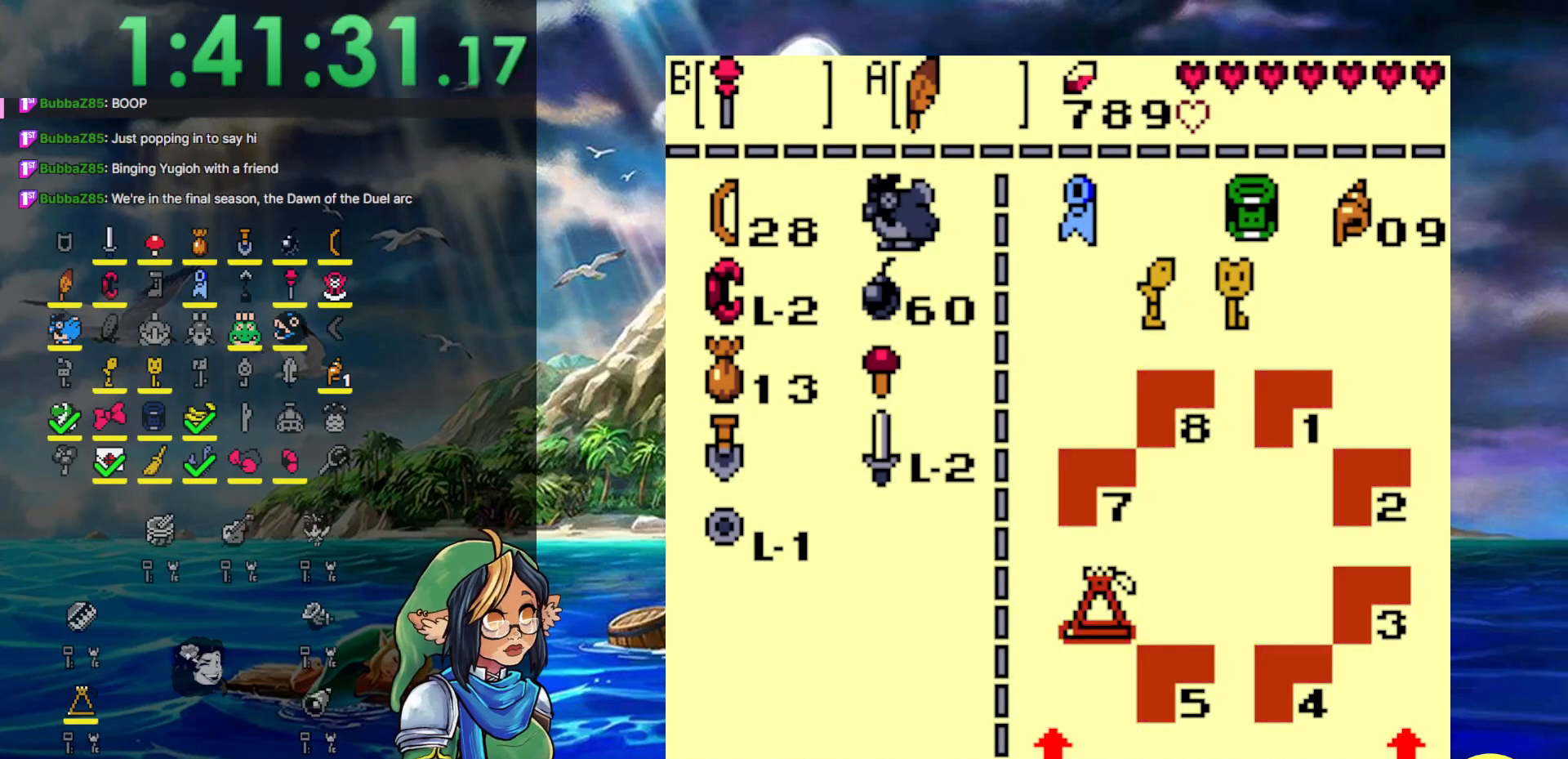
{"buttons": ["DPAD_DOWN"], "events": [[67, "B", "down"], [167, "B", "up"], [333, "START", "down"], [450, "DPAD_DOWN", "down"], [467, "START", "up"]]}
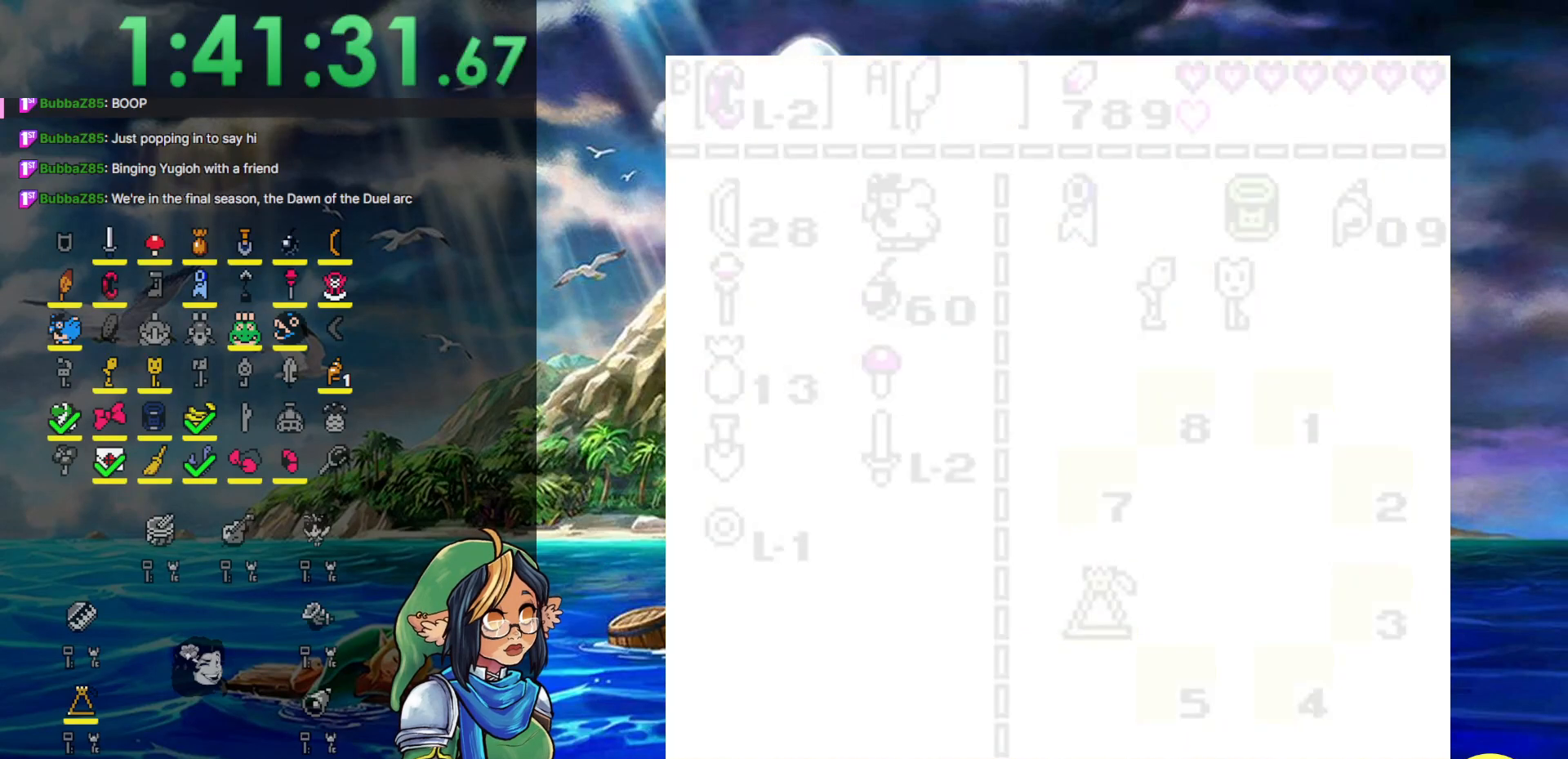
{"buttons": ["DPAD_DOWN"], "events": []}
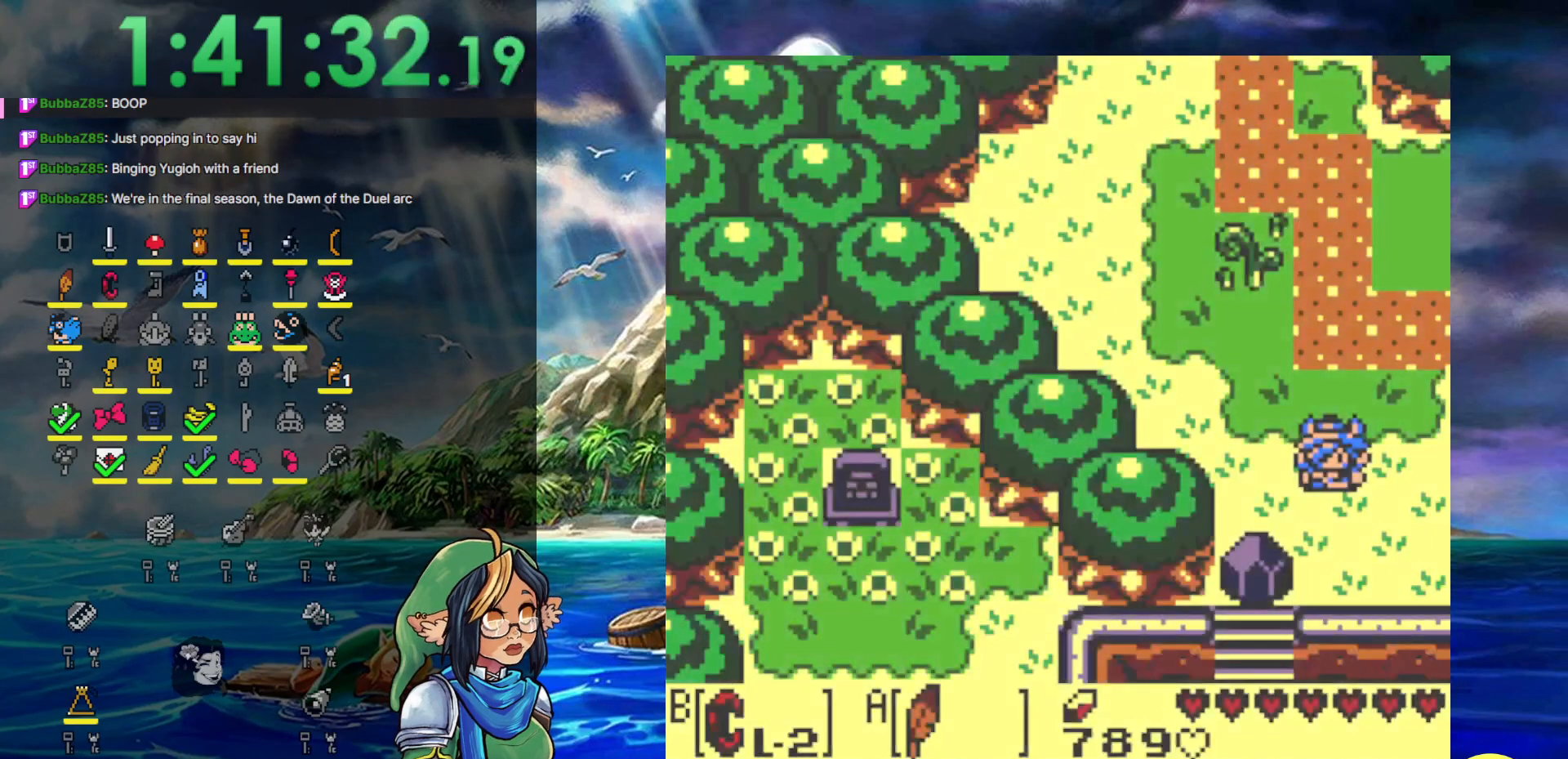
{"buttons": ["DPAD_DOWN", "DPAD_LEFT"], "events": [[483, "DPAD_LEFT", "down"]]}
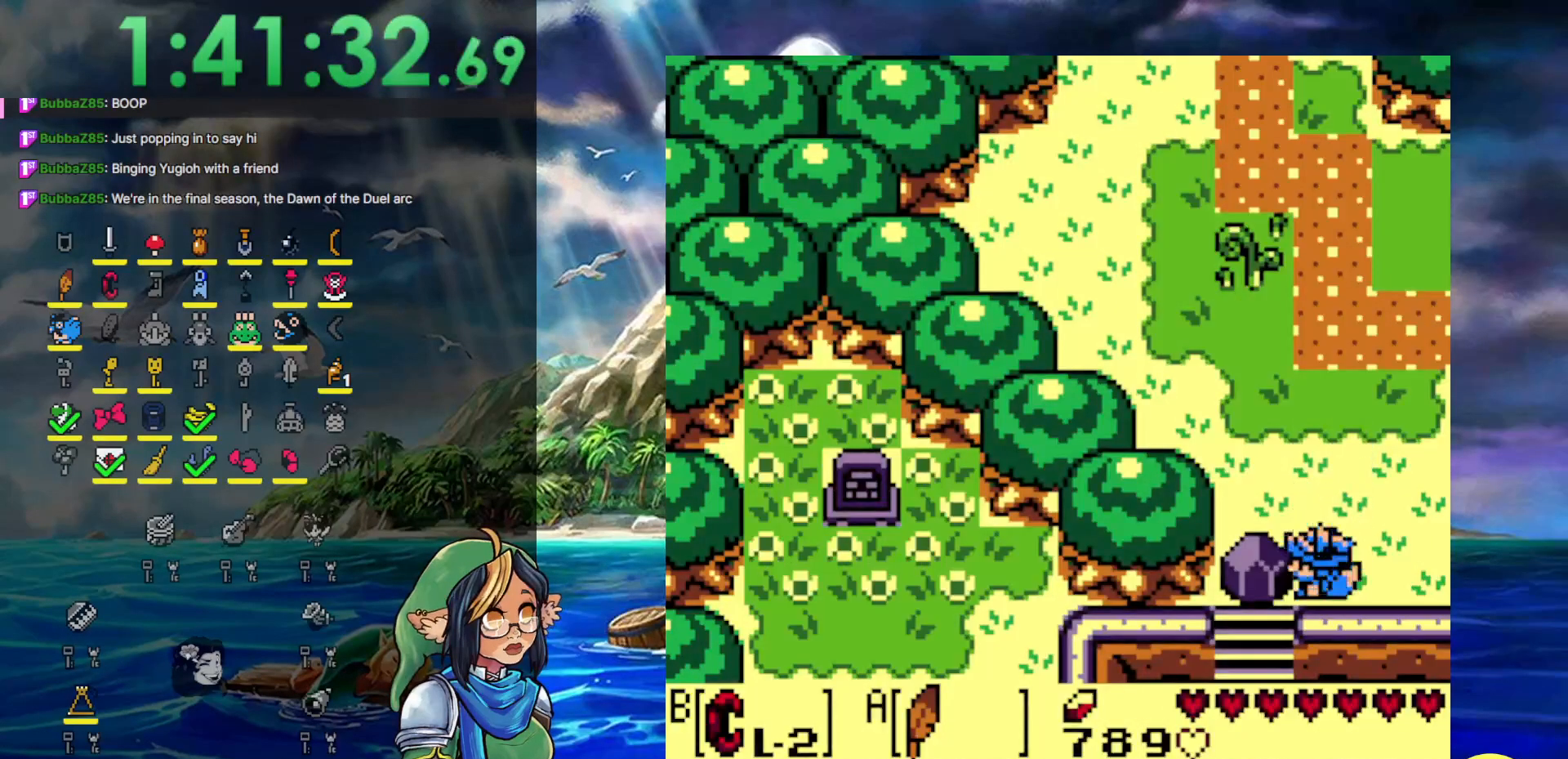
{"buttons": ["DPAD_LEFT"], "events": [[17, "DPAD_DOWN", "up"], [50, "B", "down"], [200, "DPAD_LEFT", "up"], [200, "DPAD_RIGHT", "down"], [433, "DPAD_RIGHT", "up"], [450, "DPAD_LEFT", "down"], [483, "B", "up"]]}
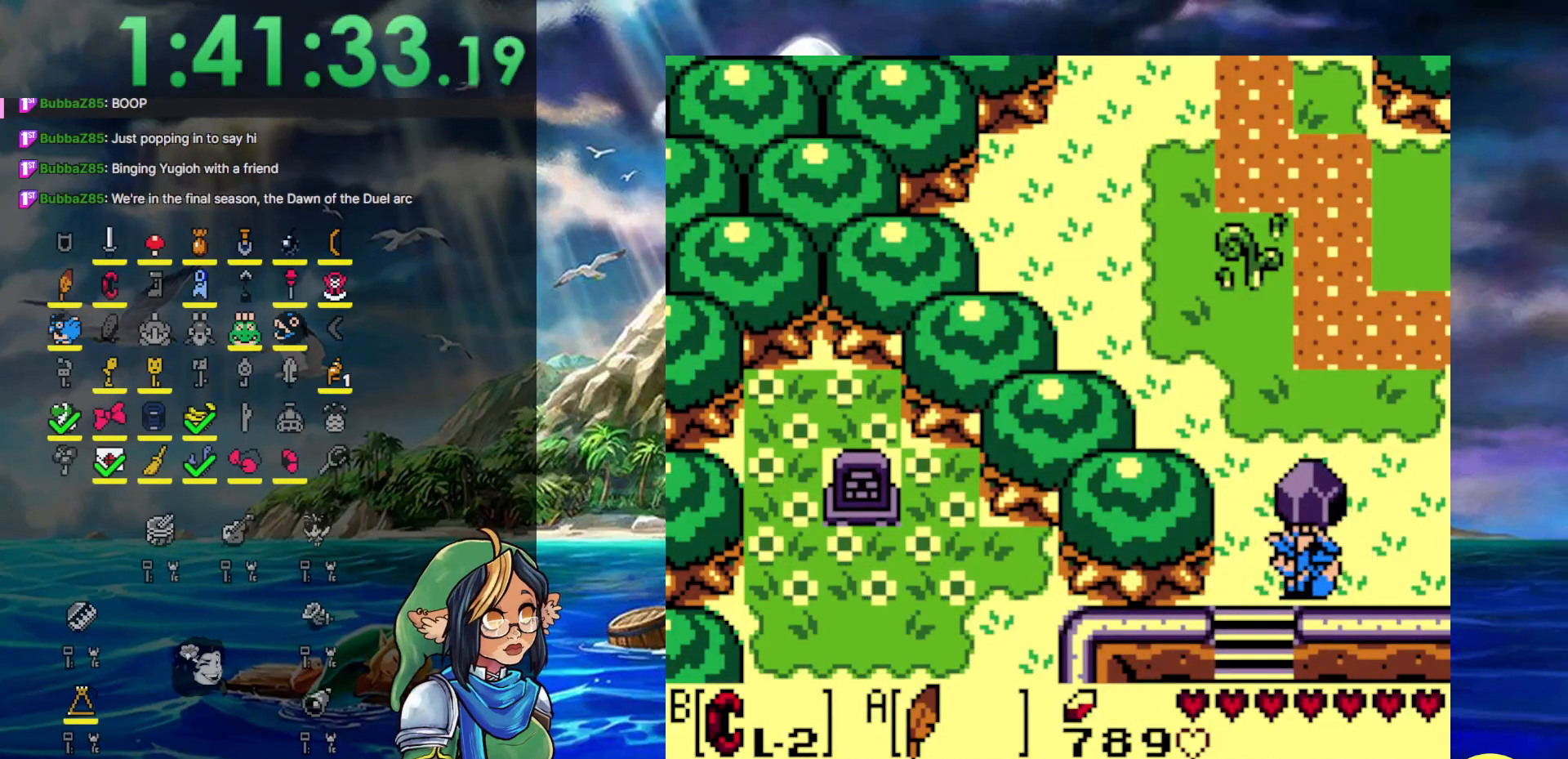
{"buttons": ["DPAD_DOWN"], "events": [[83, "B", "down"], [200, "DPAD_DOWN", "down"], [267, "B", "up"], [317, "DPAD_LEFT", "up"]]}
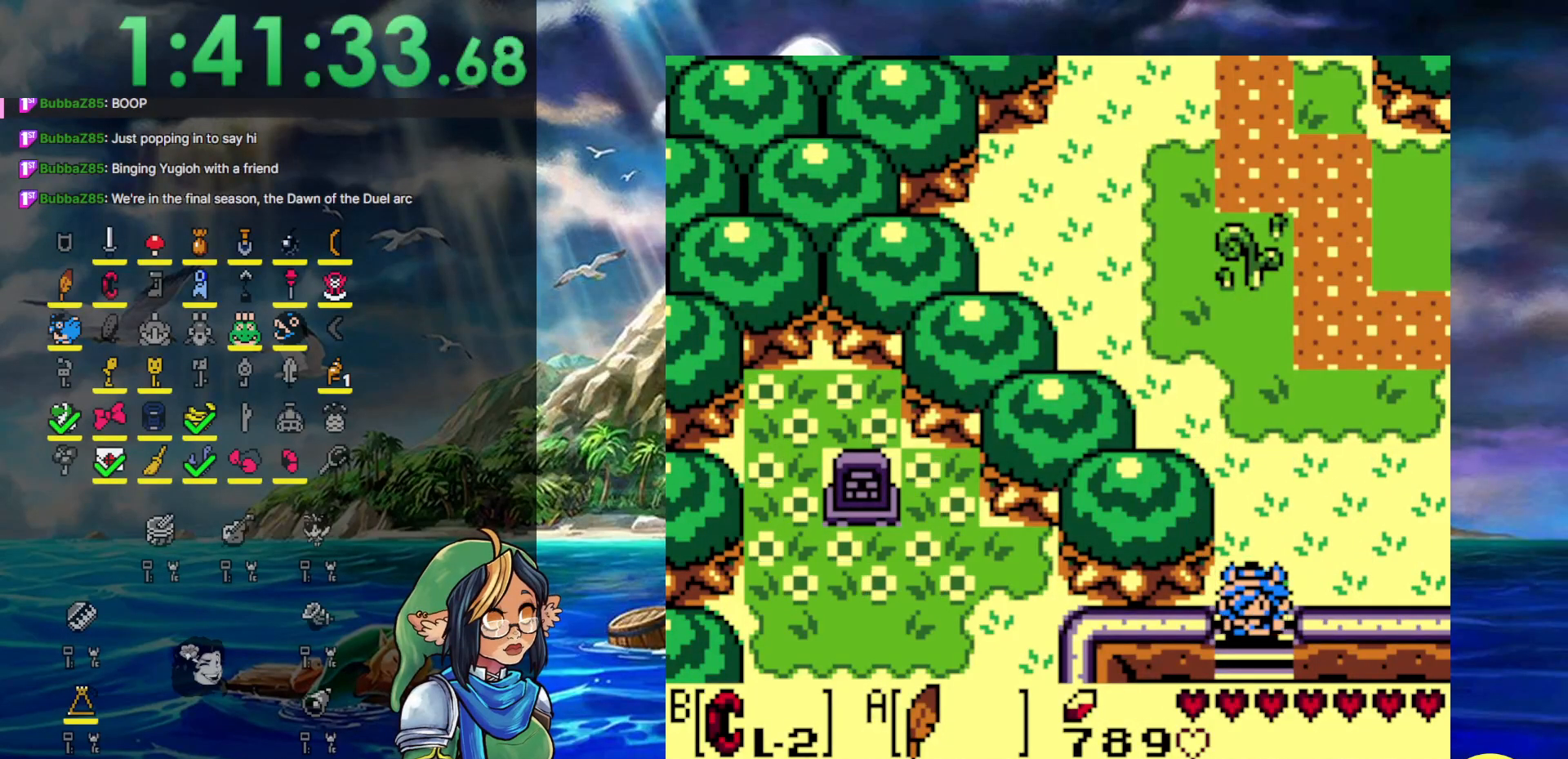
{"buttons": ["DPAD_DOWN"], "events": []}
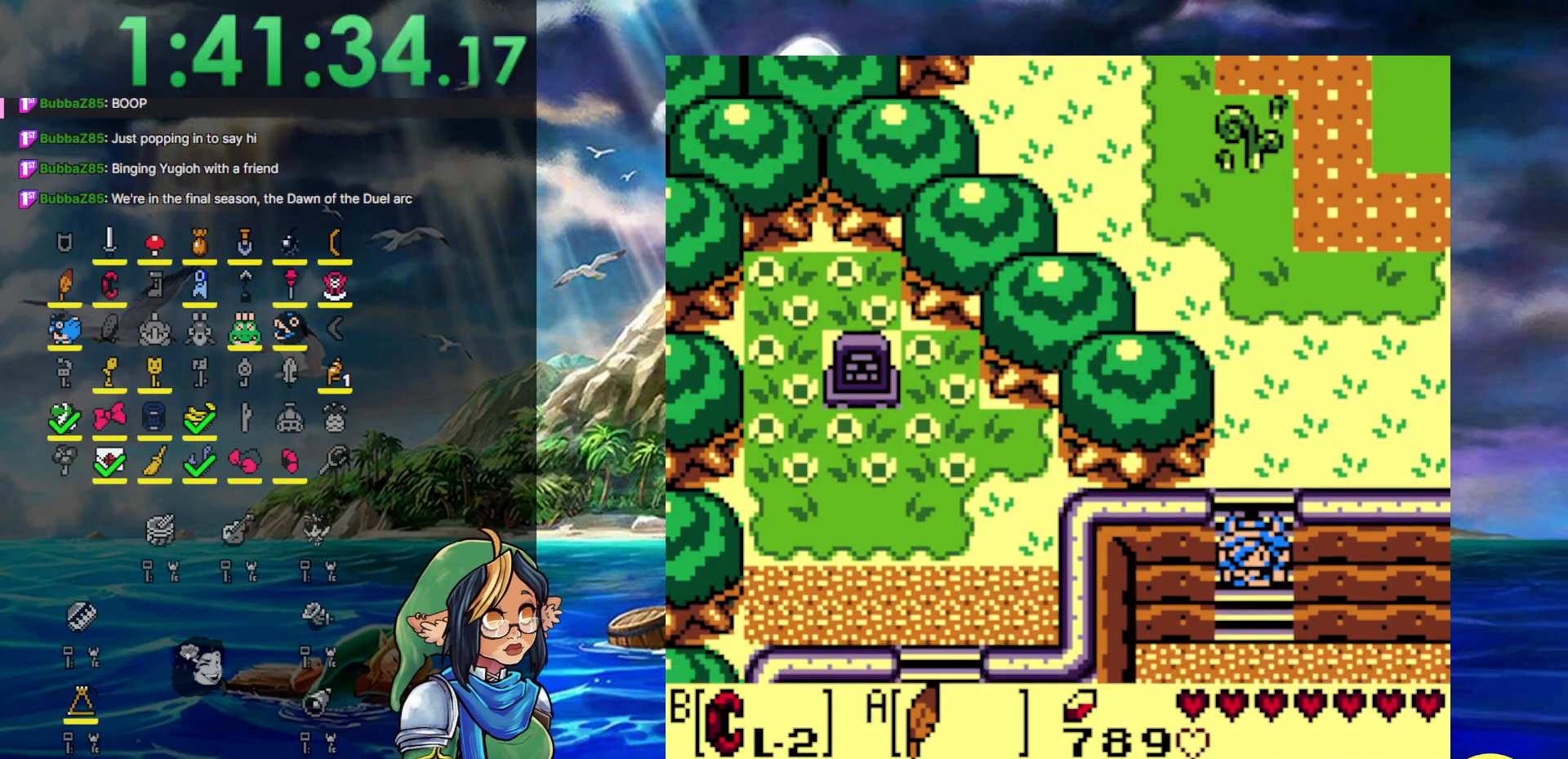
{"buttons": ["DPAD_DOWN", "DPAD_RIGHT"], "events": [[433, "DPAD_RIGHT", "down"]]}
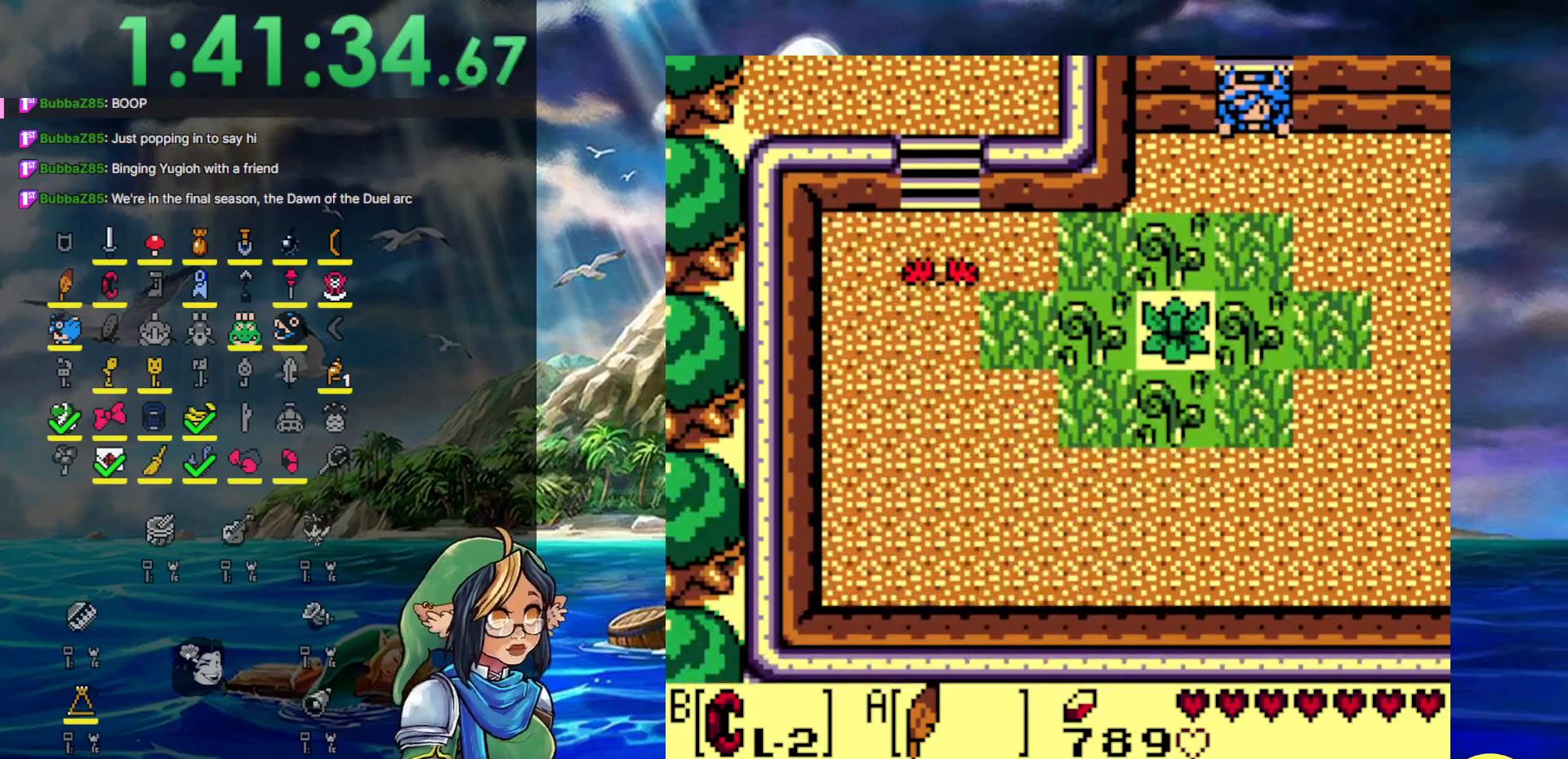
{"buttons": ["A", "DPAD_DOWN", "DPAD_RIGHT"], "events": [[100, "A", "down"]]}
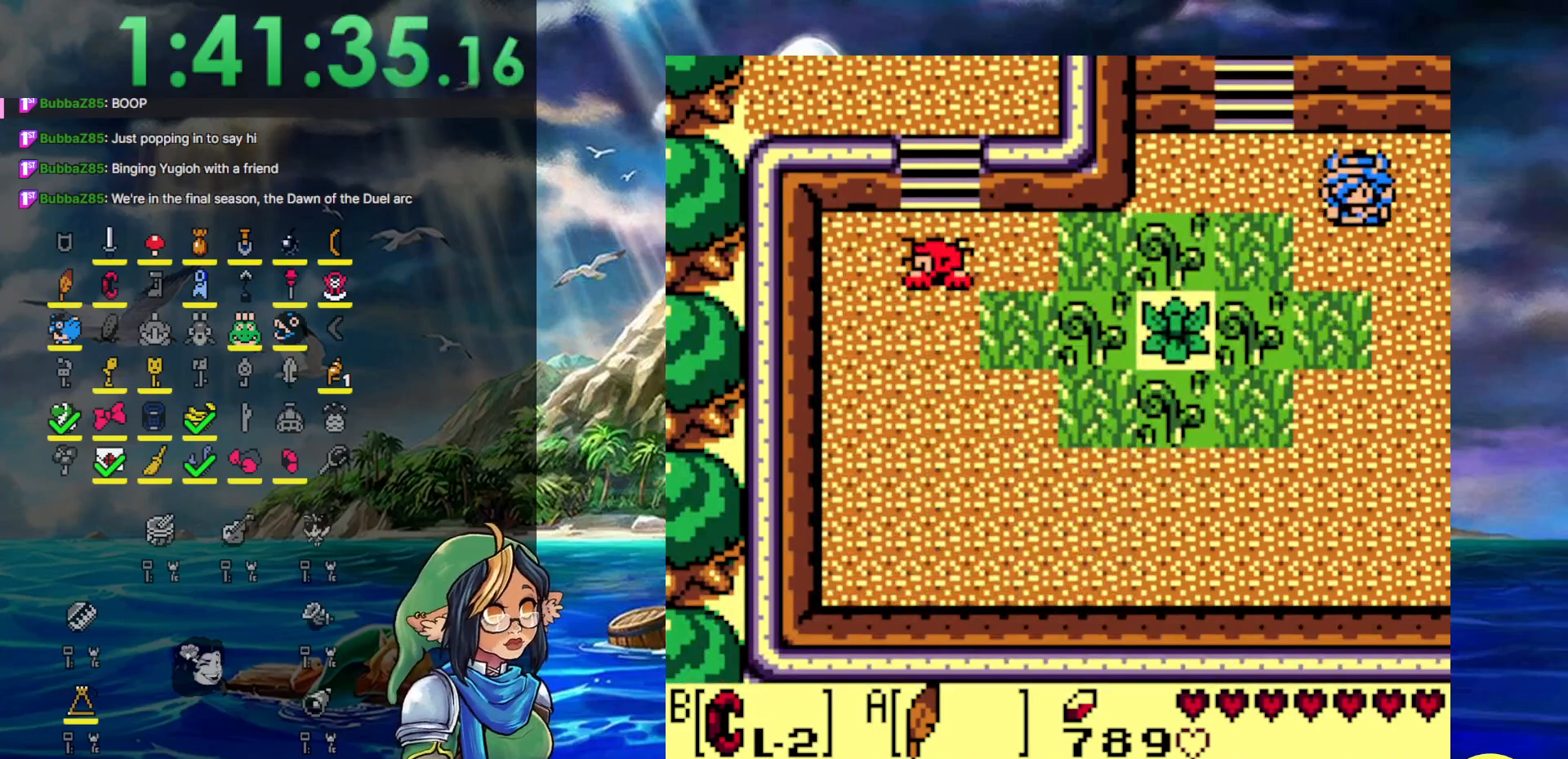
{"buttons": ["DPAD_DOWN", "DPAD_RIGHT"], "events": [[133, "A", "up"]]}
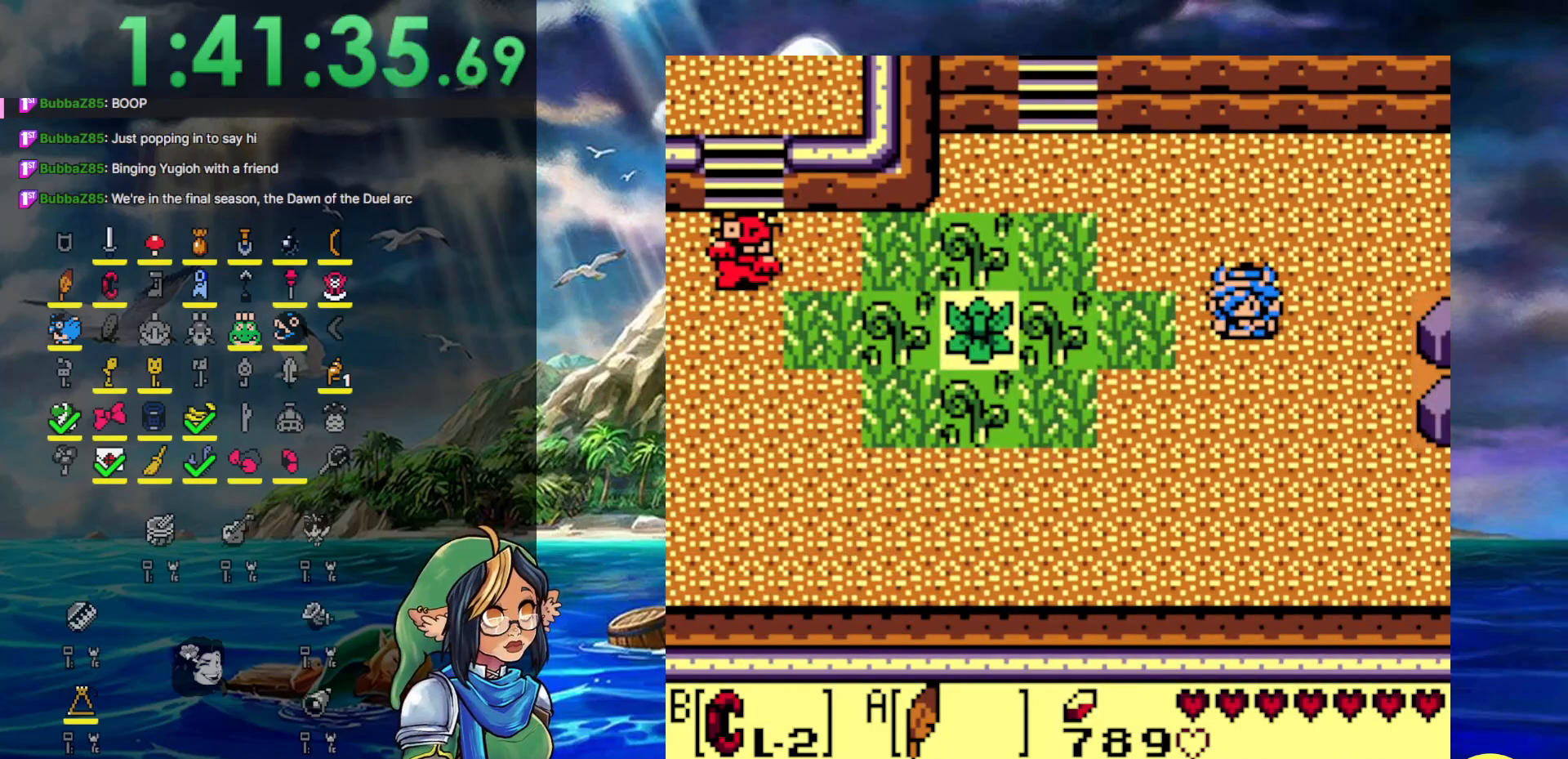
{"buttons": ["DPAD_DOWN", "DPAD_RIGHT"], "events": []}
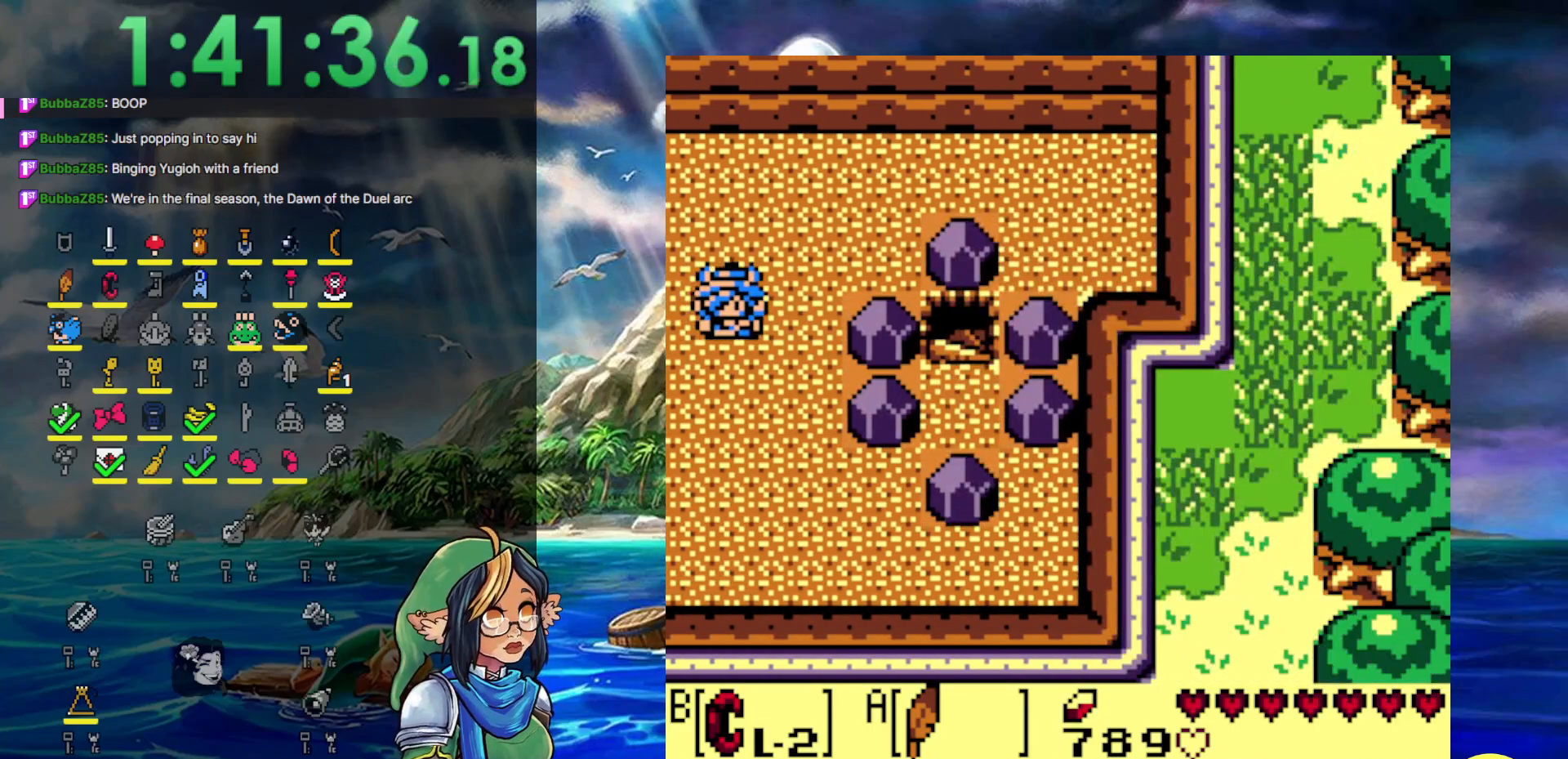
{"buttons": ["B", "DPAD_RIGHT"], "events": [[183, "DPAD_DOWN", "up"], [383, "B", "down"]]}
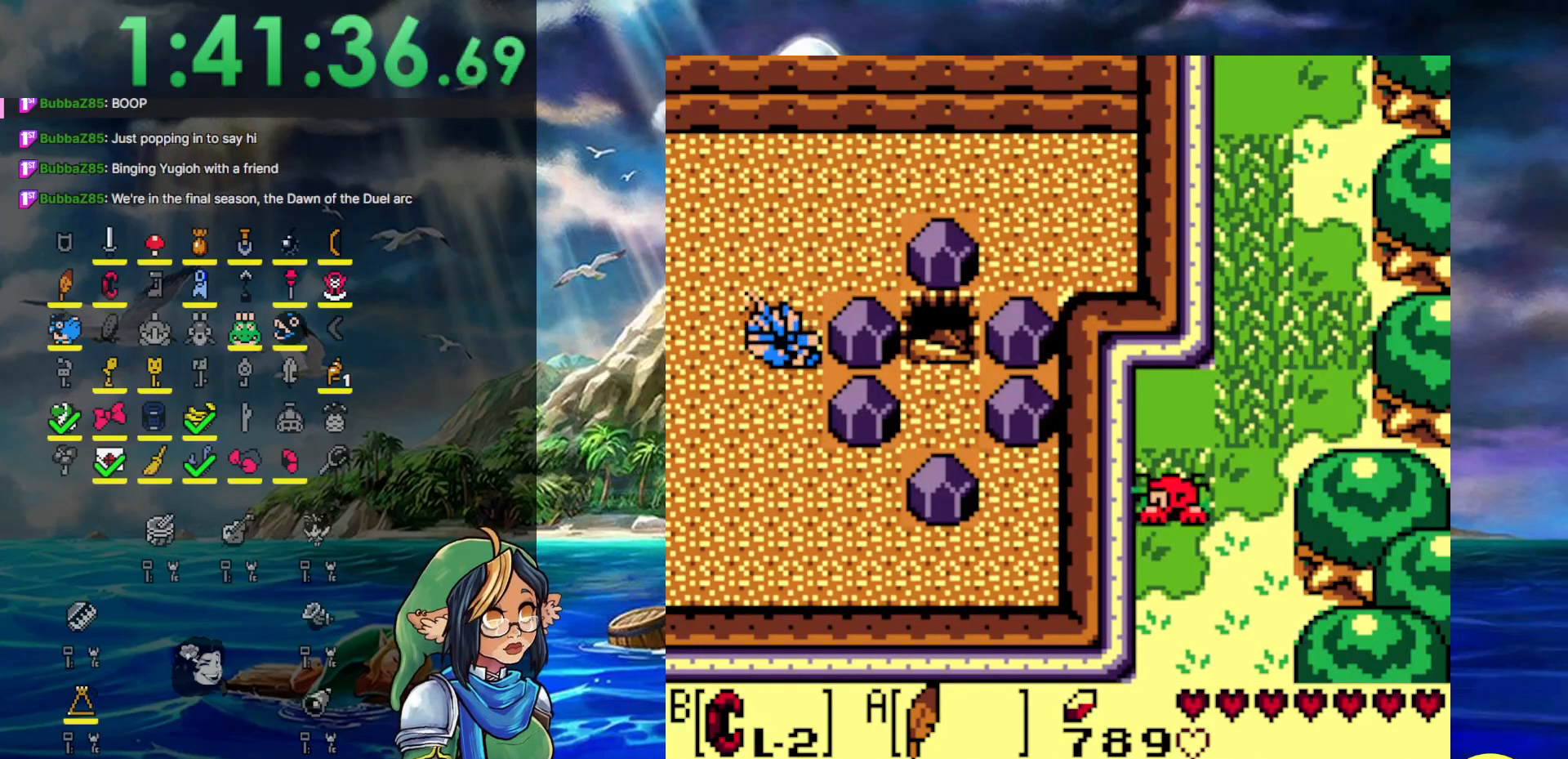
{"buttons": ["B", "DPAD_RIGHT"], "events": [[17, "DPAD_LEFT", "down"], [17, "DPAD_RIGHT", "up"], [267, "DPAD_LEFT", "up"], [267, "DPAD_RIGHT", "down"], [333, "B", "up"], [417, "B", "down"]]}
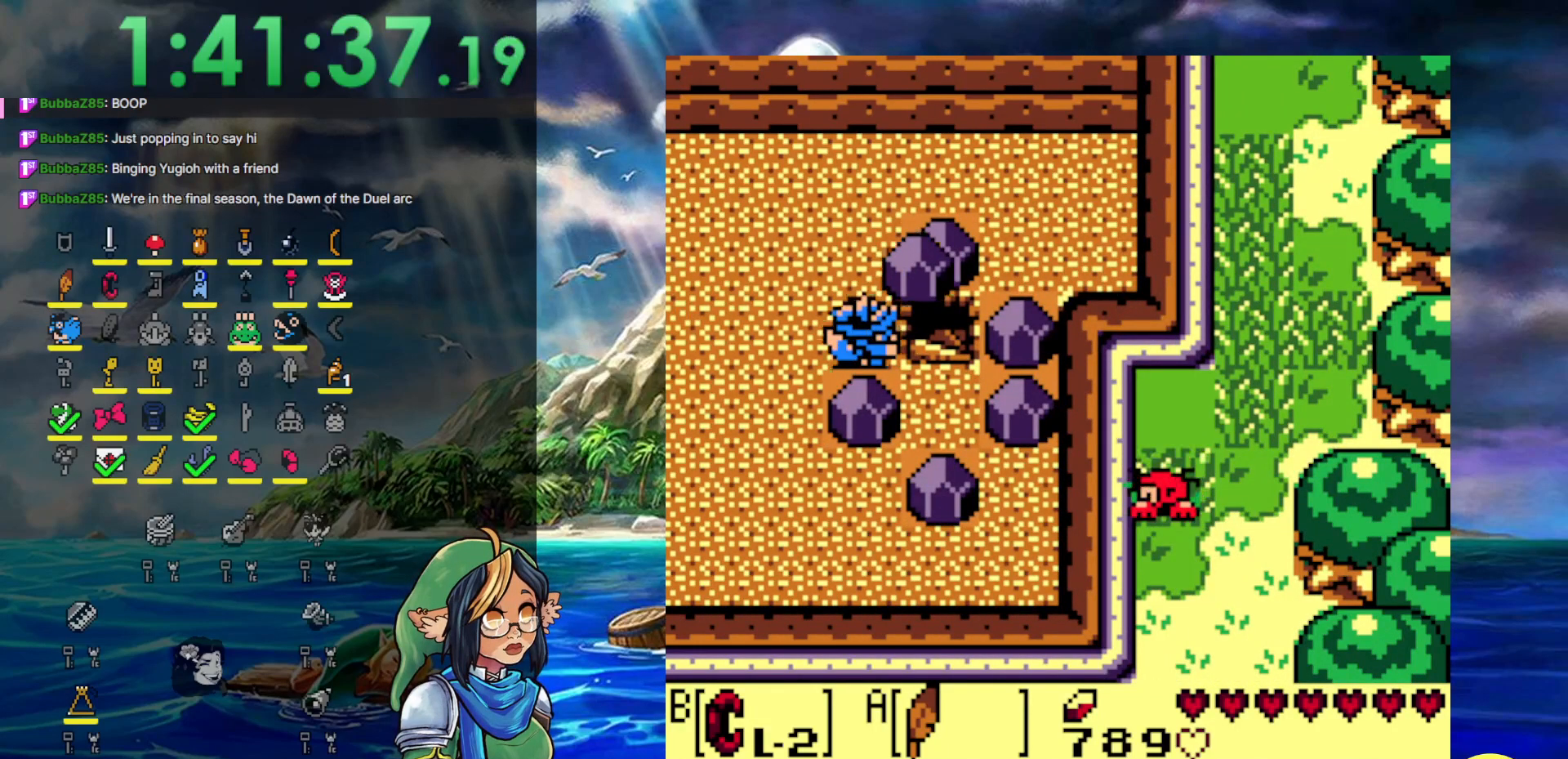
{"buttons": ["DPAD_RIGHT"], "events": [[167, "B", "up"]]}
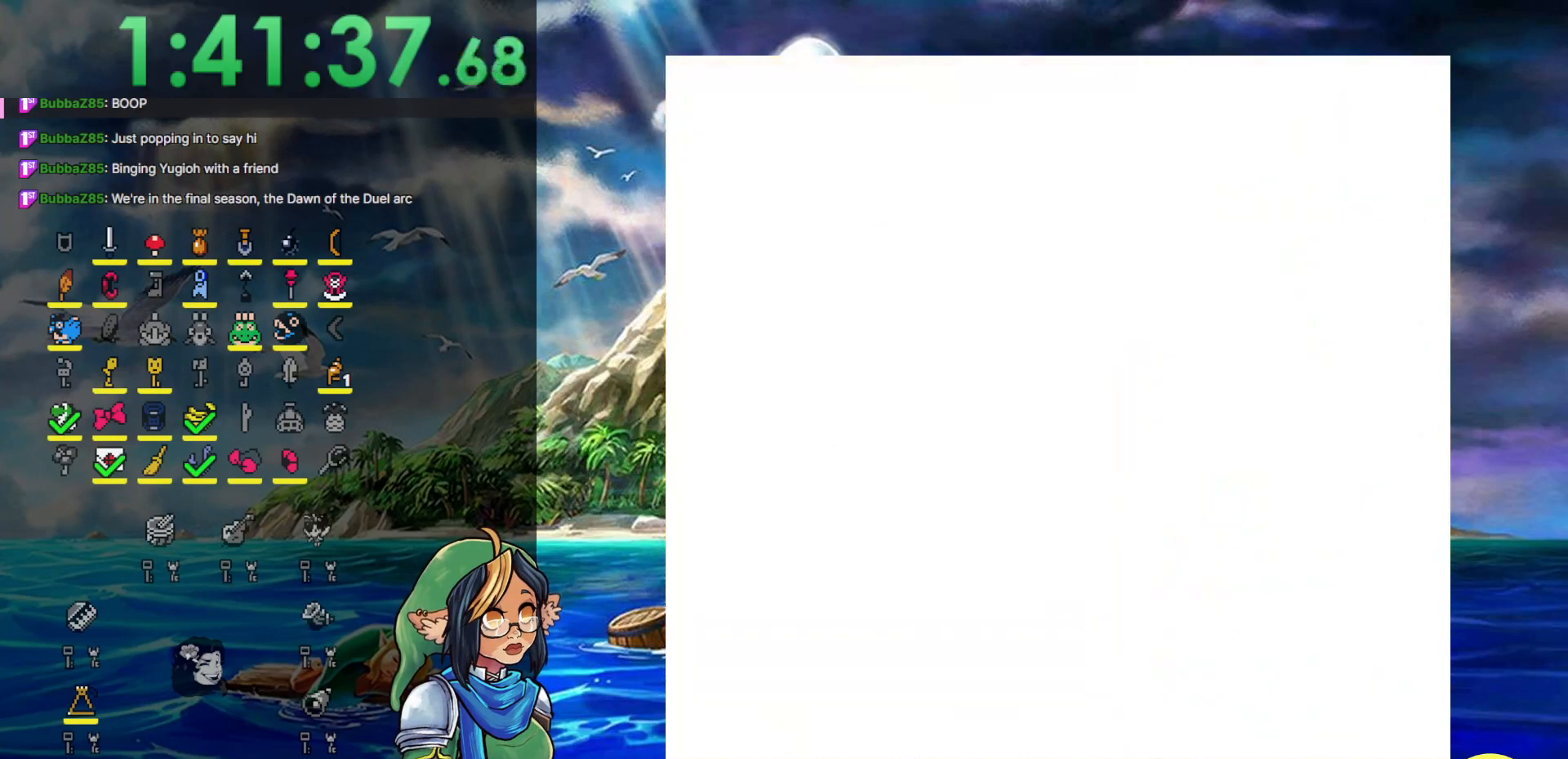
{"buttons": ["DPAD_RIGHT"], "events": [[50, "DPAD_RIGHT", "up"], [383, "DPAD_RIGHT", "down"]]}
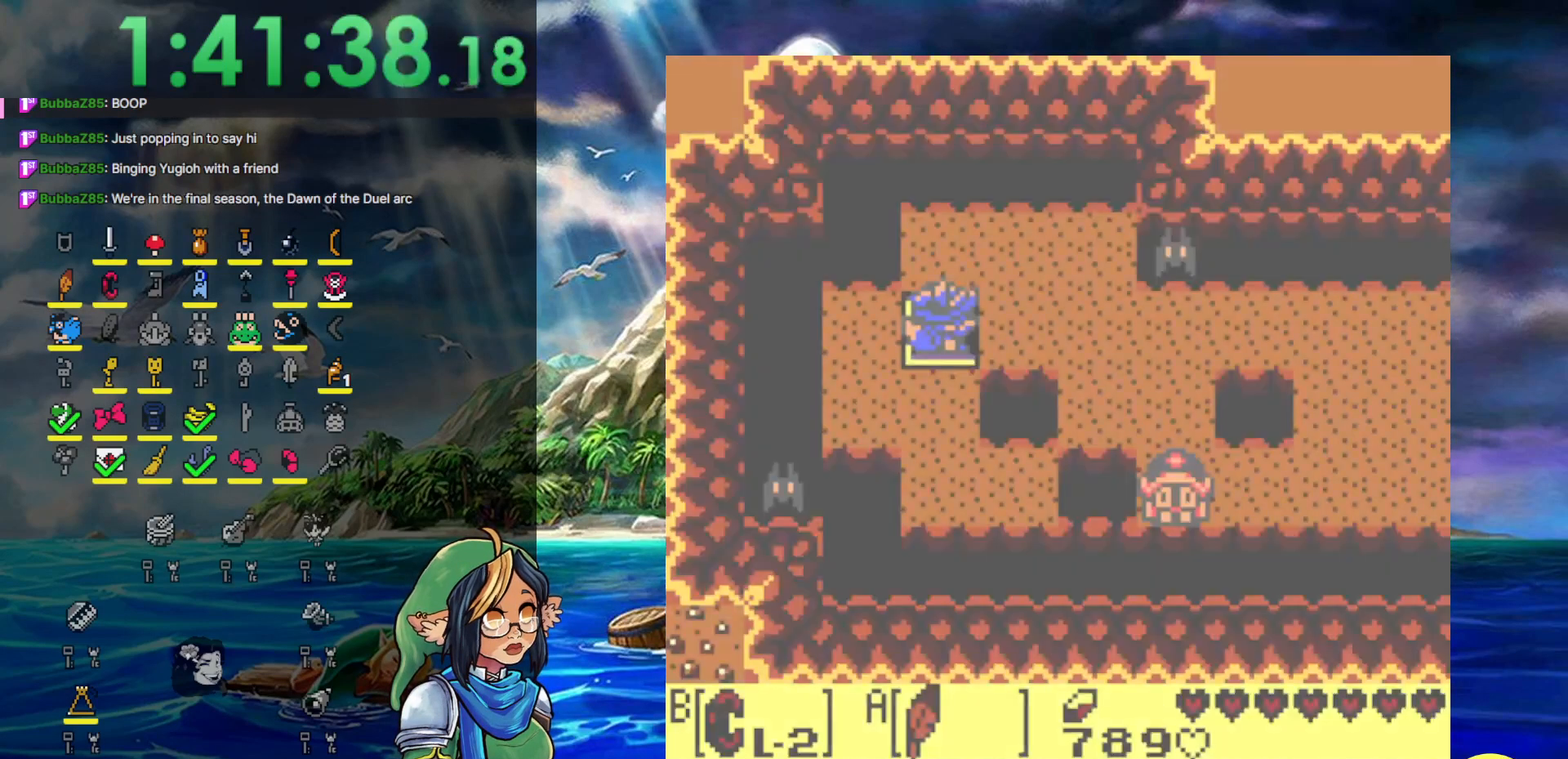
{"buttons": ["DPAD_RIGHT"], "events": []}
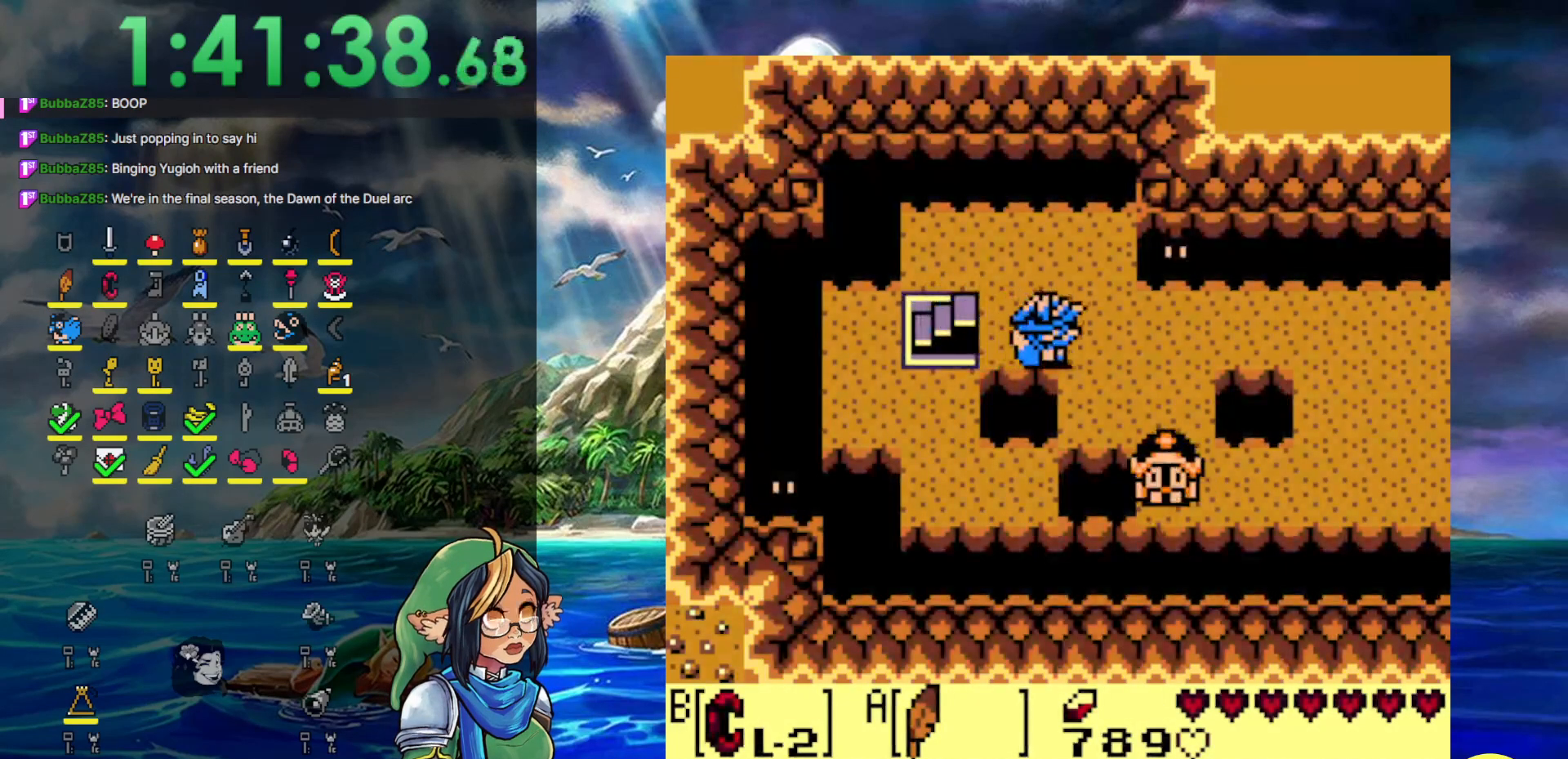
{"buttons": ["A", "DPAD_RIGHT"], "events": [[250, "A", "down"]]}
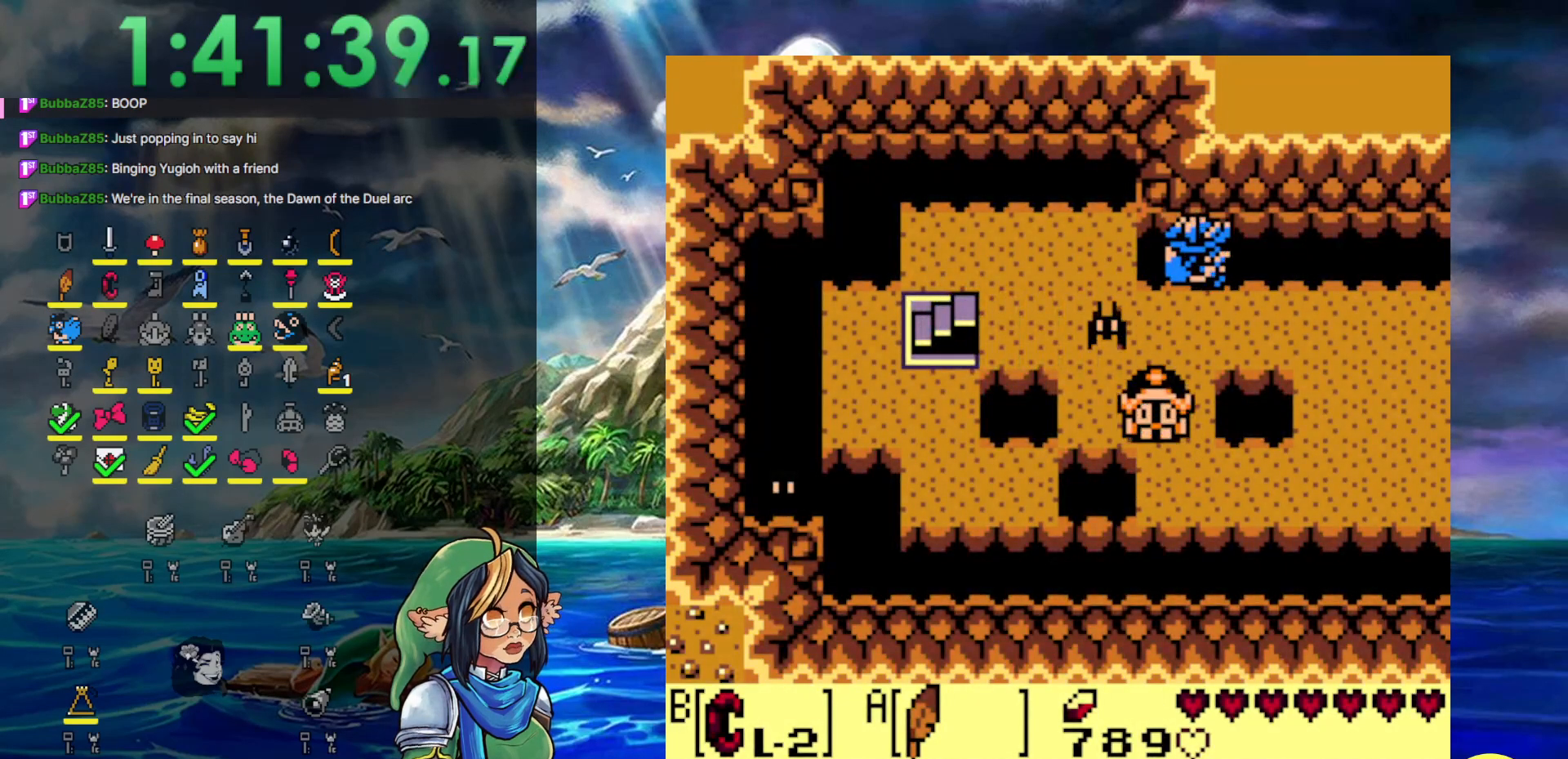
{"buttons": ["DPAD_RIGHT"], "events": [[283, "A", "up"]]}
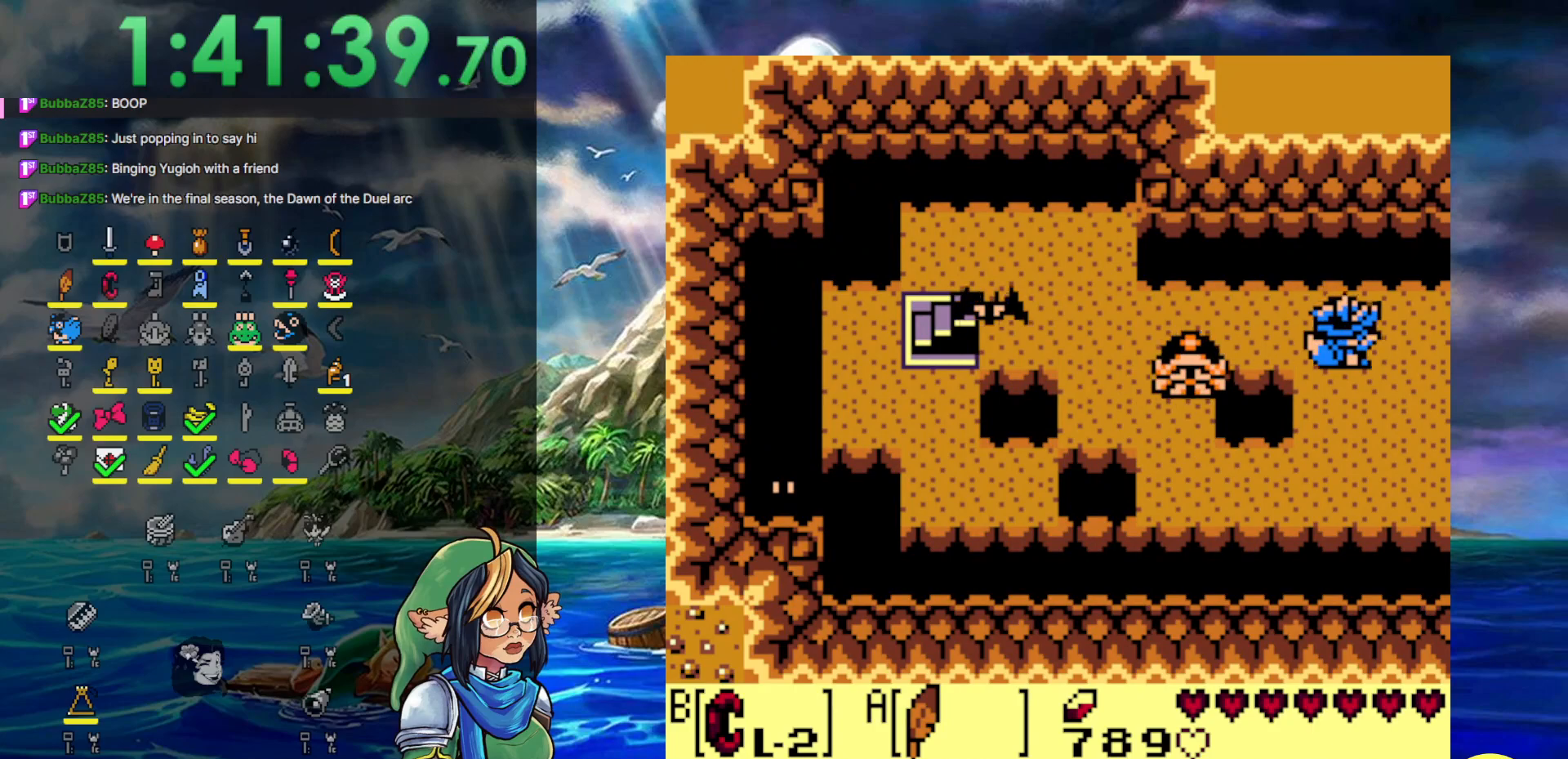
{"buttons": ["DPAD_DOWN", "DPAD_RIGHT"], "events": [[400, "DPAD_DOWN", "down"]]}
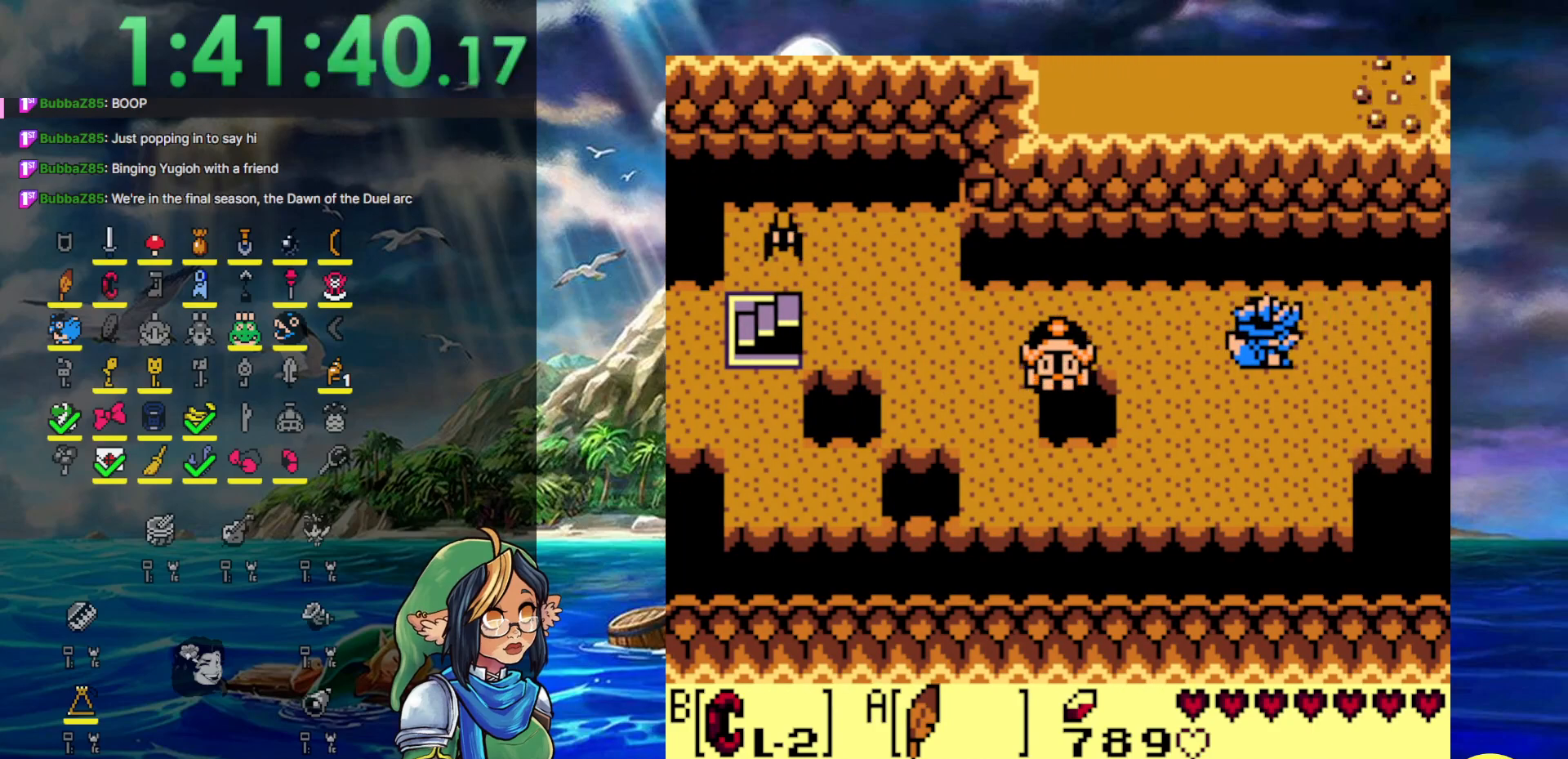
{"buttons": ["DPAD_RIGHT"], "events": [[467, "DPAD_DOWN", "up"]]}